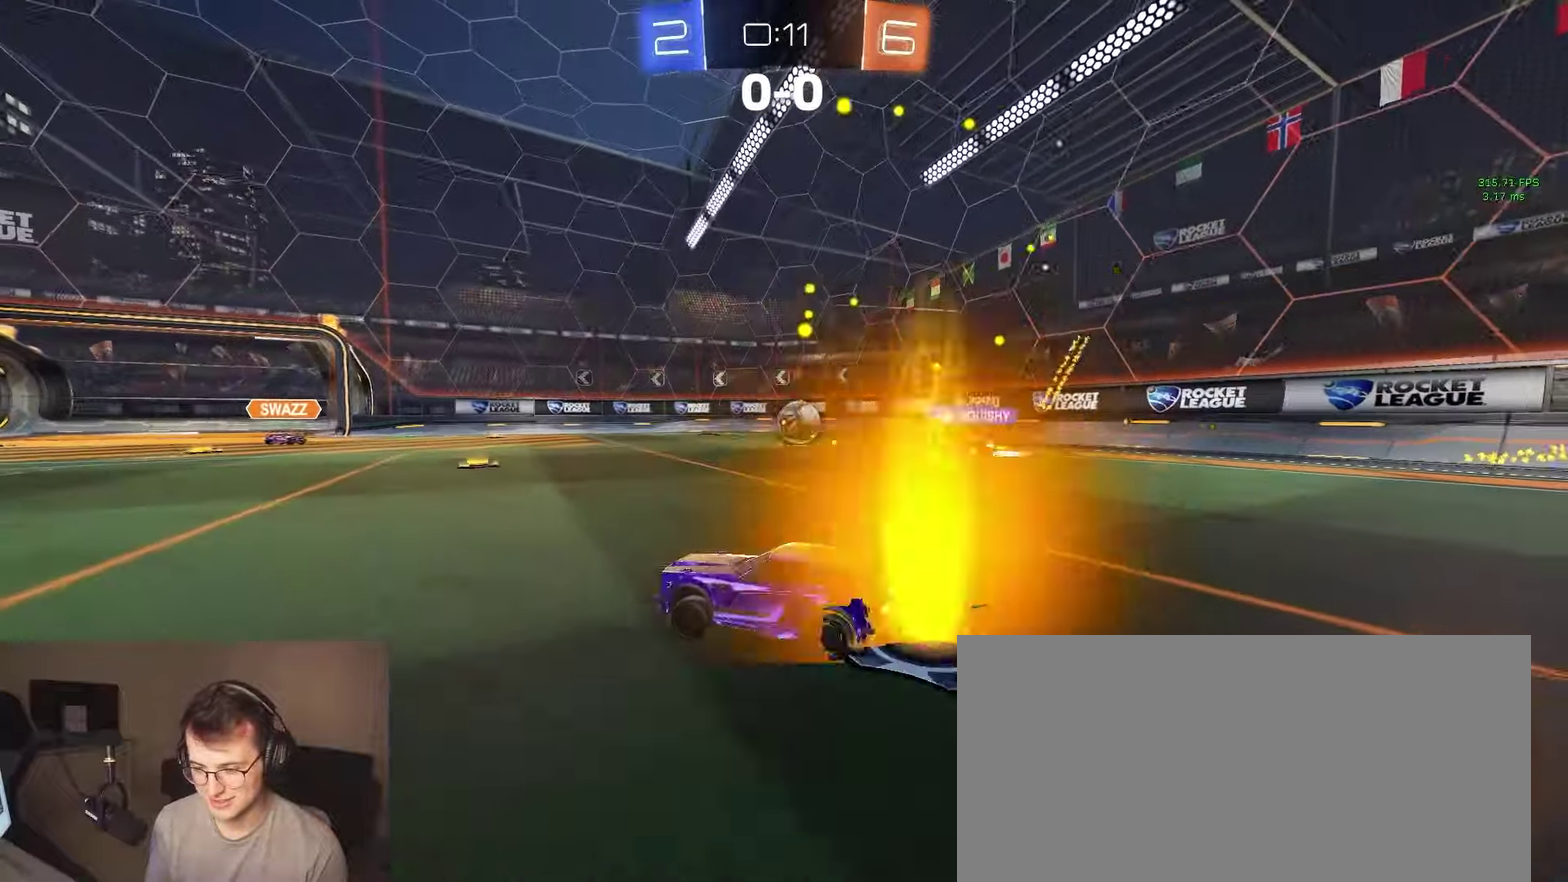
Gameplay with a controller (PlayStation layout); each line is a JSON object with the inputs held at the frame after it. "events" lists button and stick changes between this image and that frame as [ms after this image, input, new state], when the widget could be followed in between. Not read: L1 R1 SELECT.
{"buttons": ["L2"], "left_stick": "right", "right_stick": "center", "events": [[67, "SQUARE", "up"], [250, "left_stick", "down-left"], [317, "R2", "up"], [333, "left_stick", "right"], [417, "L2", "down"]]}
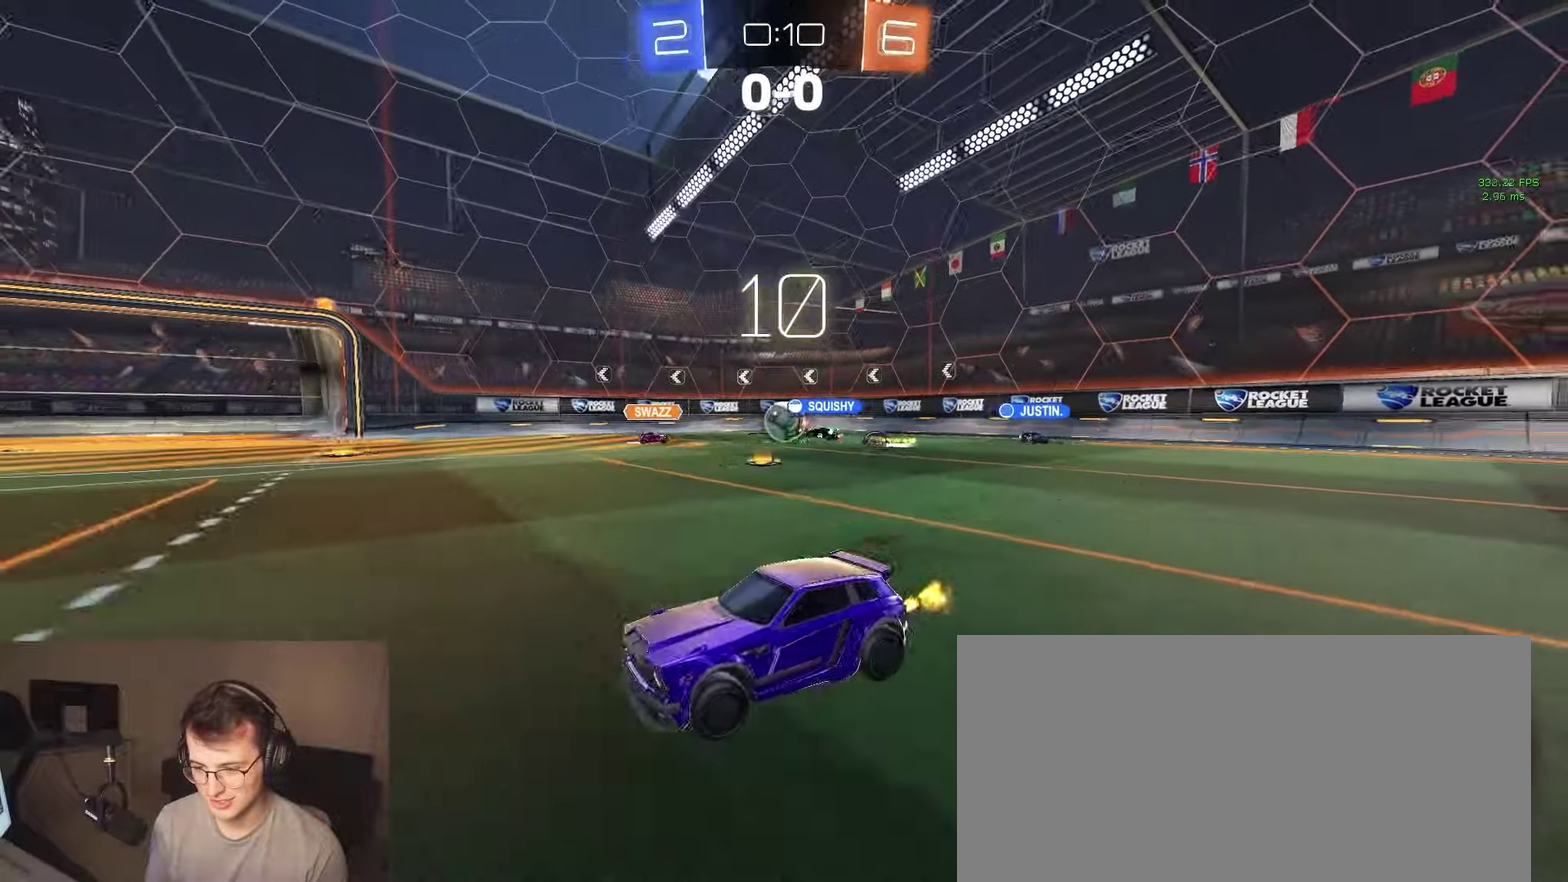
{"buttons": ["R2"], "left_stick": "right", "right_stick": "center", "events": [[100, "L2", "up"], [200, "R2", "down"]]}
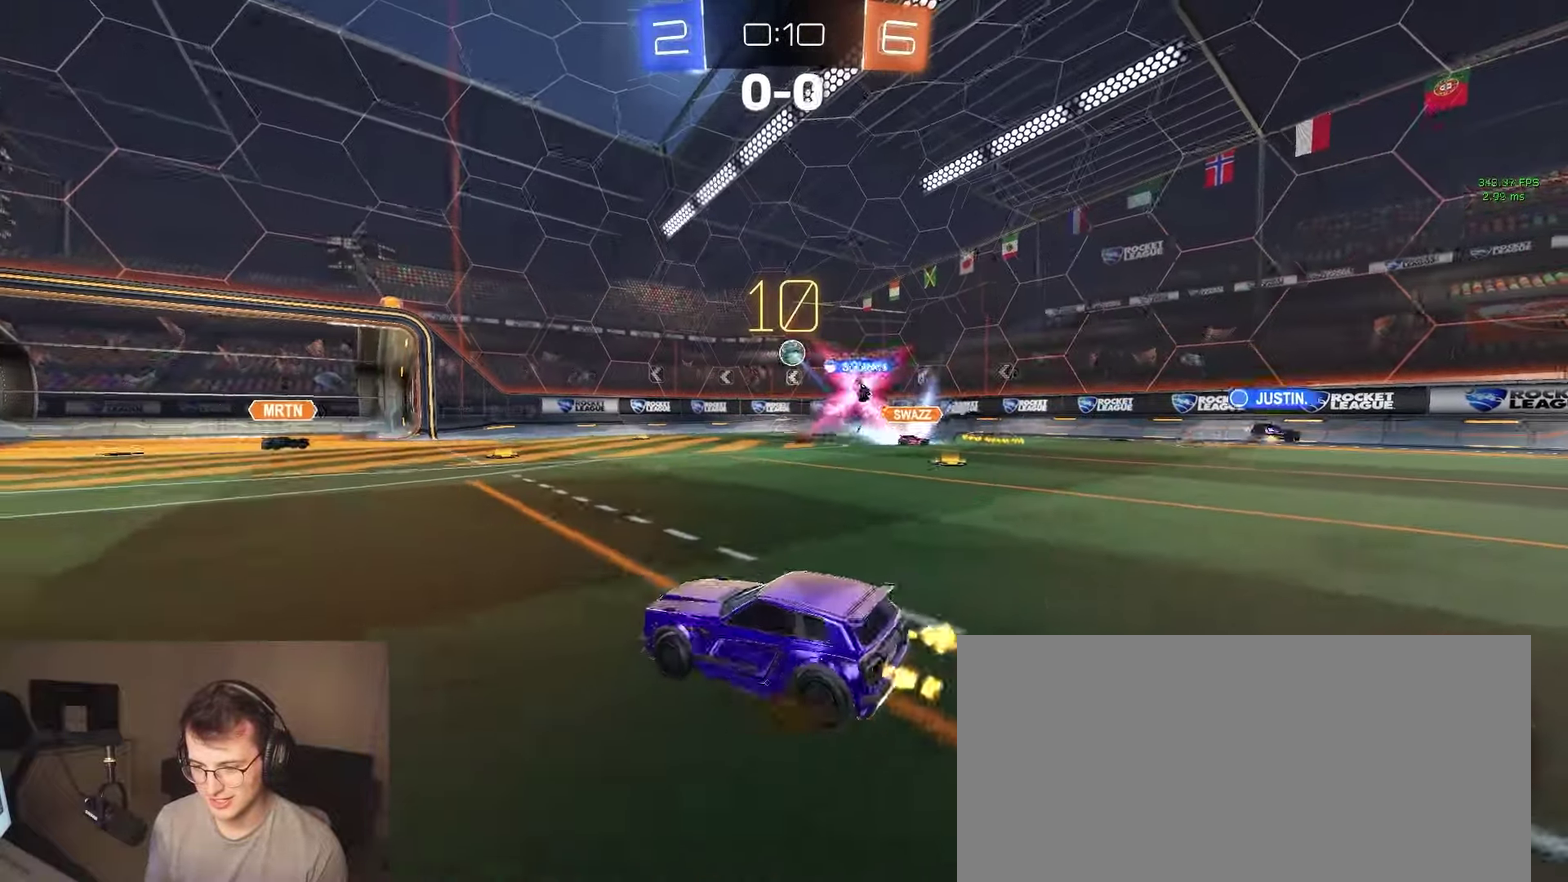
{"buttons": ["CROSS", "R2"], "left_stick": "down-left", "right_stick": "center", "events": [[67, "R2", "up"], [83, "L2", "down"], [133, "left_stick", "center"], [217, "L2", "up"], [217, "R2", "down"], [383, "left_stick", "left"], [467, "left_stick", "down-left"], [483, "CROSS", "down"]]}
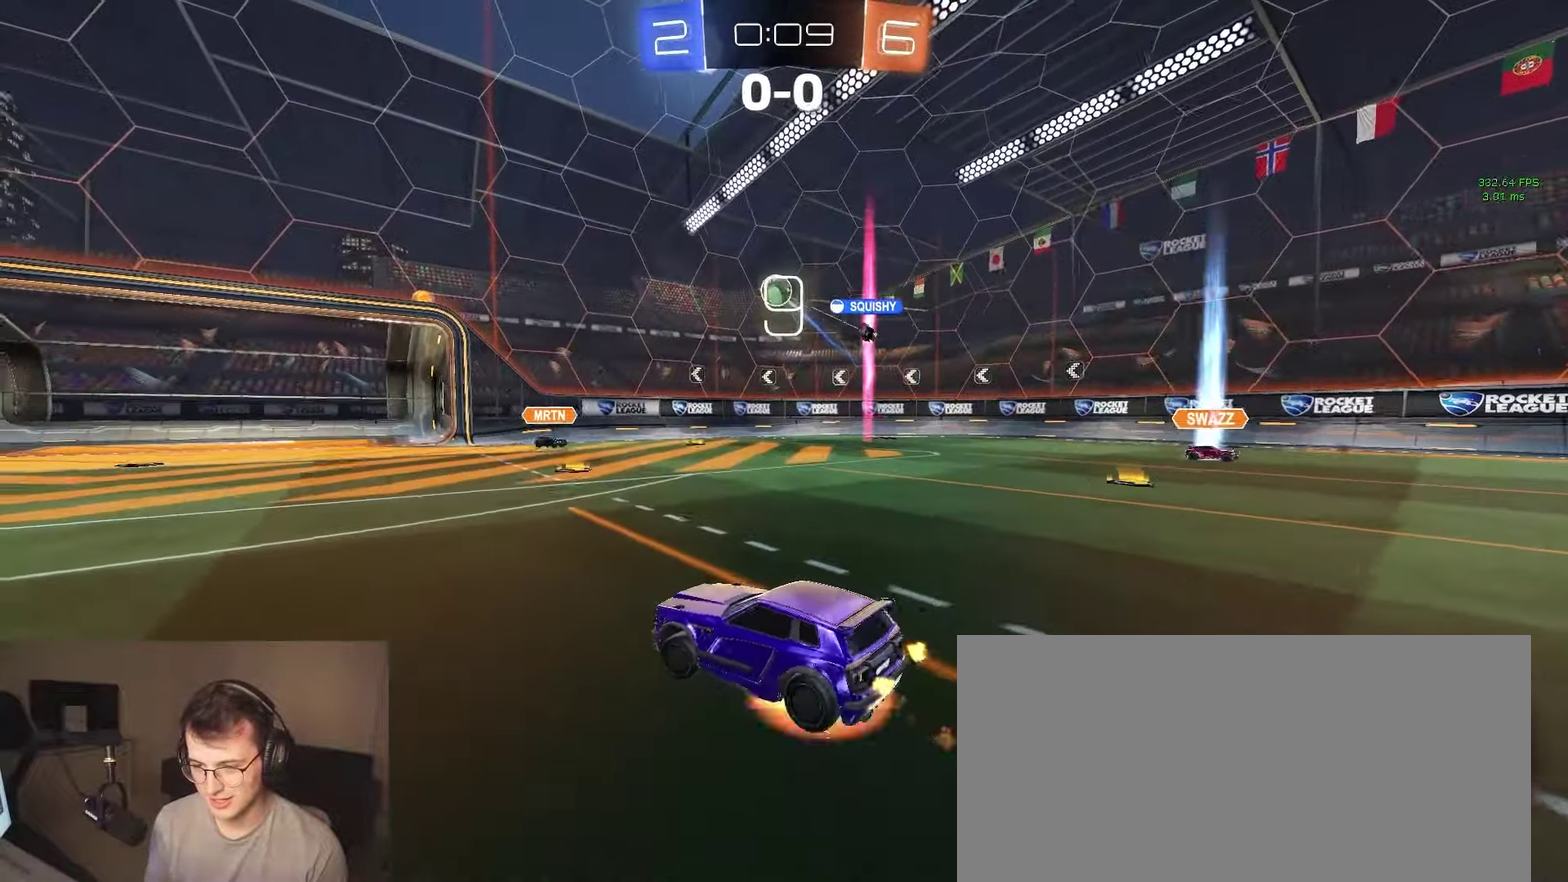
{"buttons": ["R2"], "left_stick": "up-right", "right_stick": "center", "events": [[183, "CROSS", "up"], [217, "CROSS", "down"], [217, "left_stick", "down"], [417, "CROSS", "up"], [483, "left_stick", "up-right"]]}
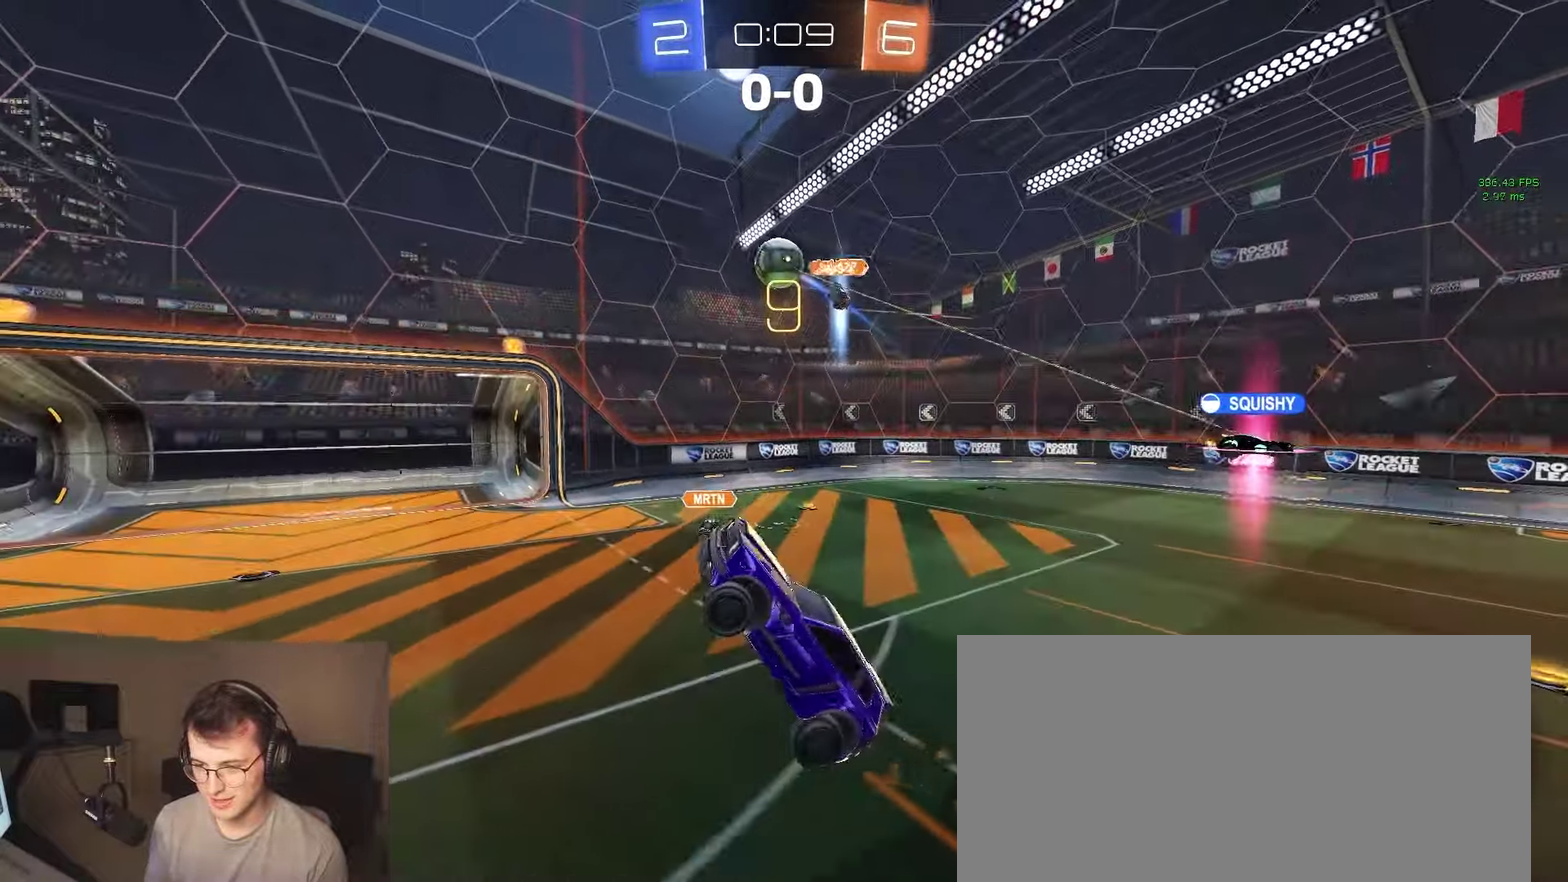
{"buttons": ["R2"], "left_stick": "up-left", "right_stick": "center", "events": [[17, "left_stick", "up"], [233, "left_stick", "center"], [467, "left_stick", "up-left"]]}
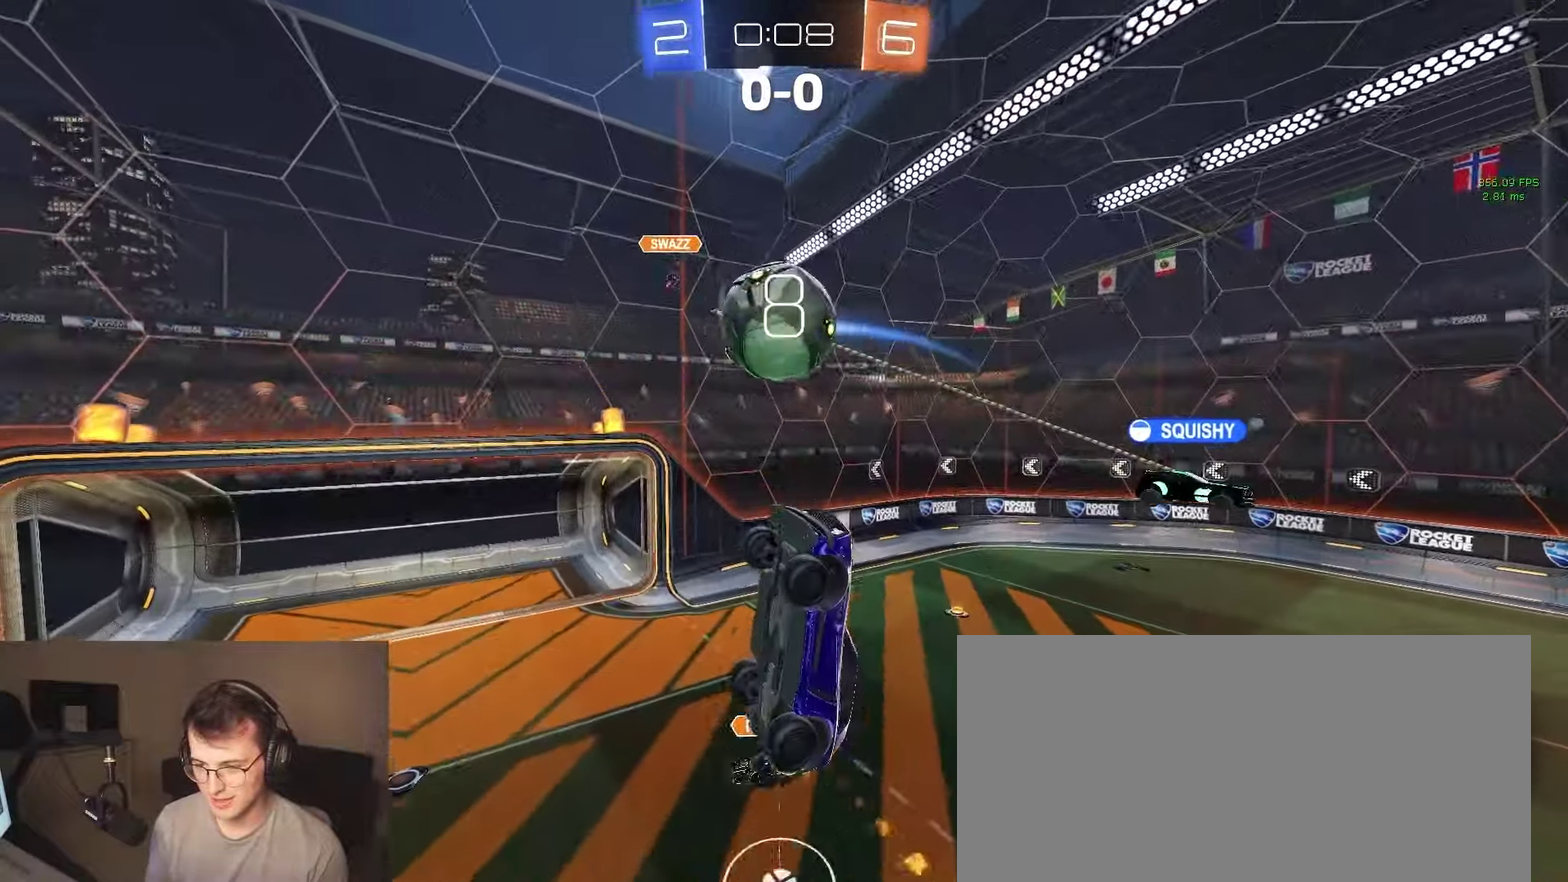
{"buttons": ["CIRCLE", "R2"], "left_stick": "left", "right_stick": "center", "events": [[117, "left_stick", "down-right"], [133, "CIRCLE", "down"], [350, "left_stick", "up-left"], [483, "left_stick", "left"]]}
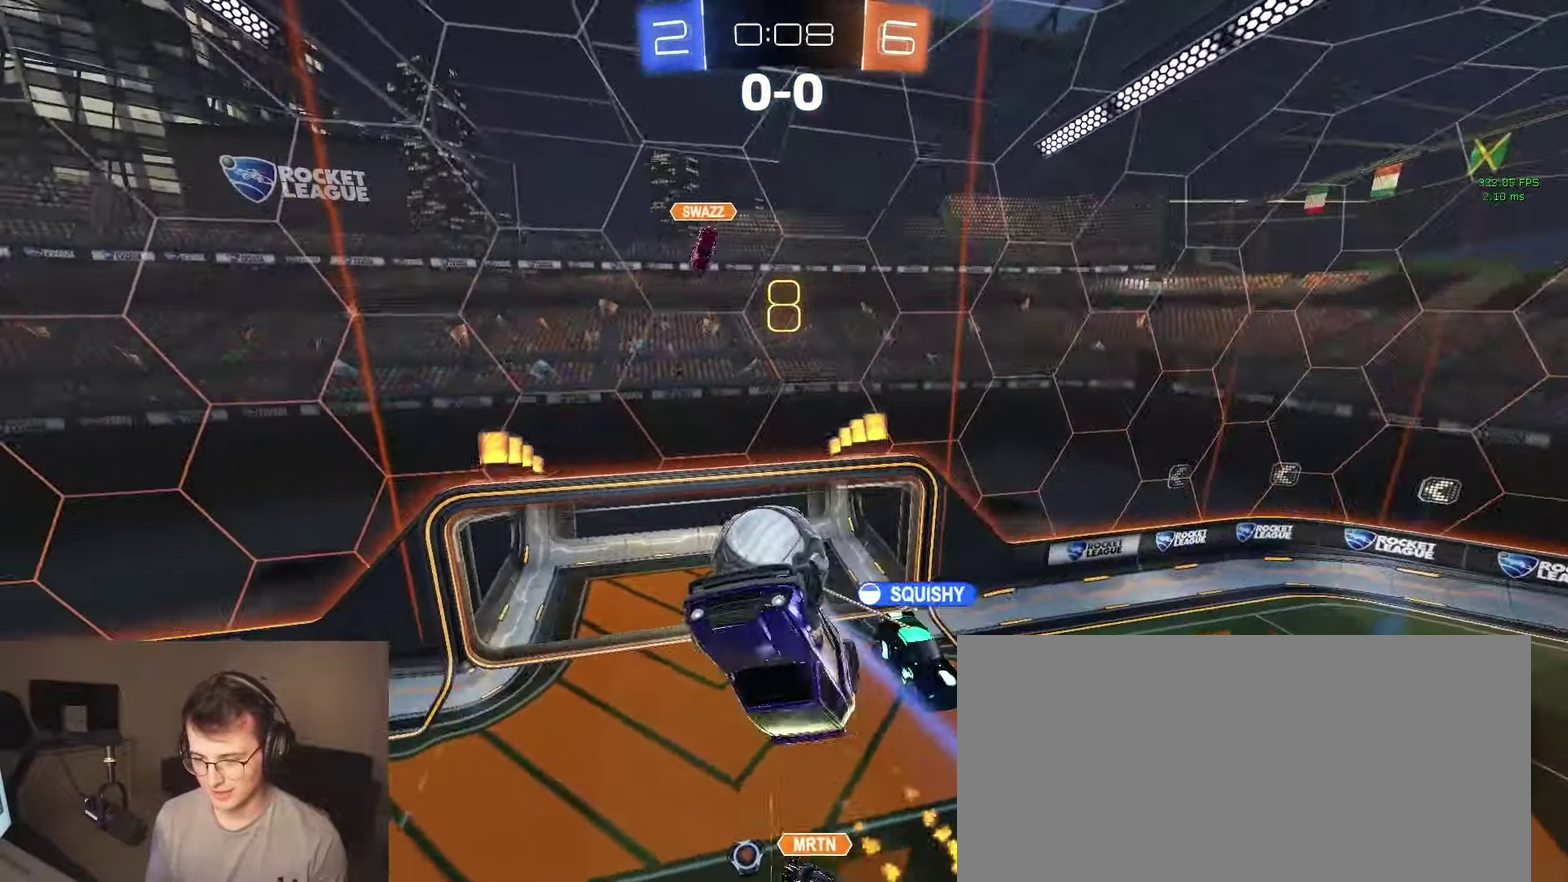
{"buttons": ["R2"], "left_stick": "down", "right_stick": "center", "events": [[33, "left_stick", "down-left"], [150, "CIRCLE", "up"], [150, "left_stick", "down"], [250, "left_stick", "center"], [417, "left_stick", "down"]]}
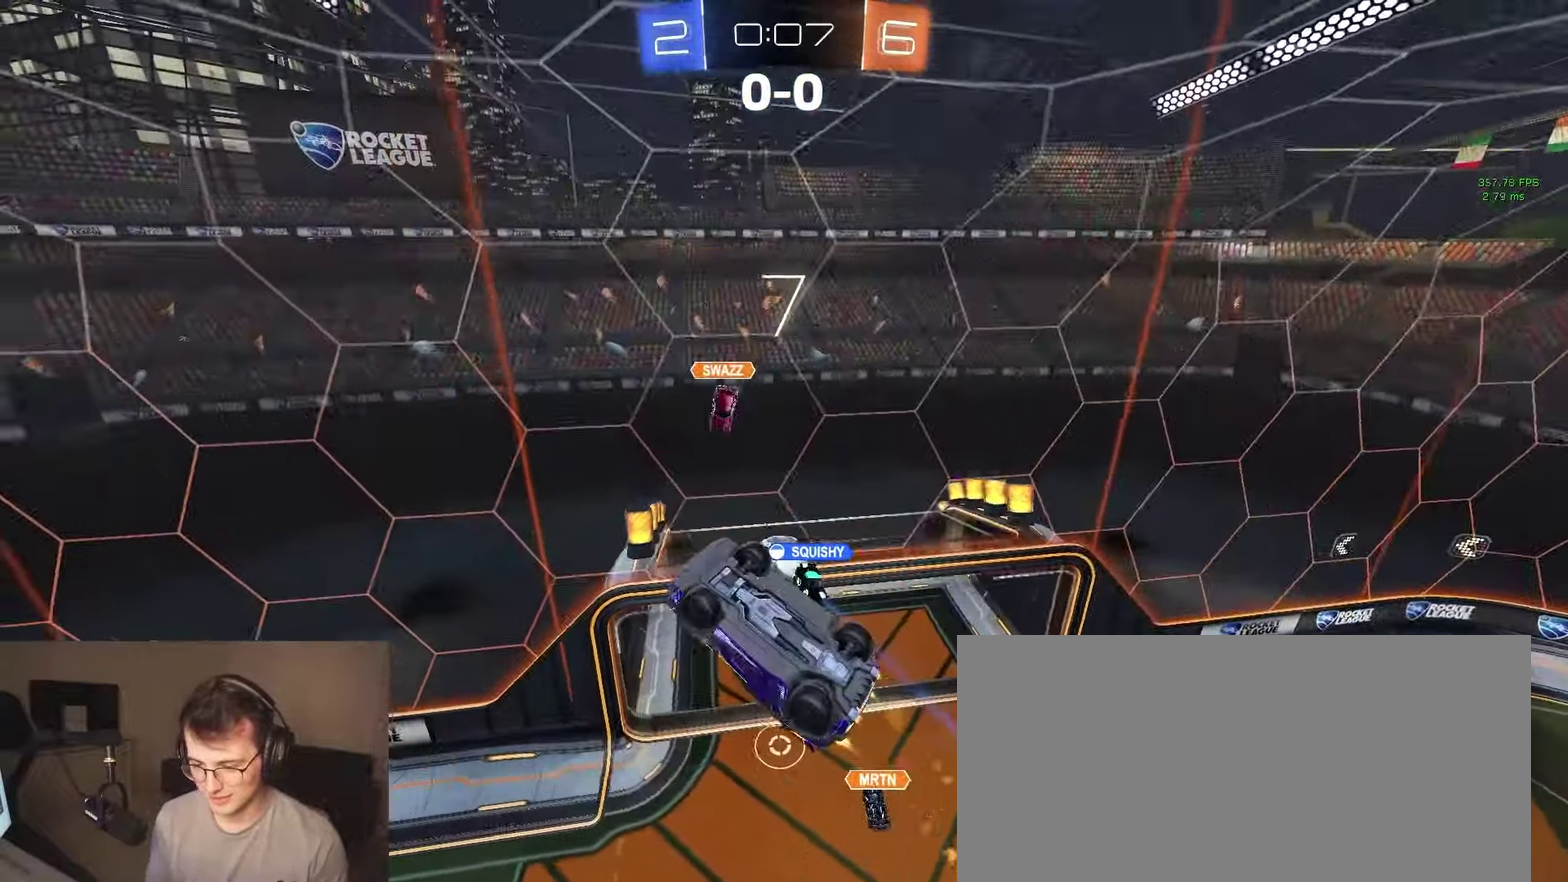
{"buttons": ["R2"], "left_stick": "center", "right_stick": "center", "events": [[67, "CIRCLE", "down"], [233, "left_stick", "center"], [283, "CIRCLE", "up"]]}
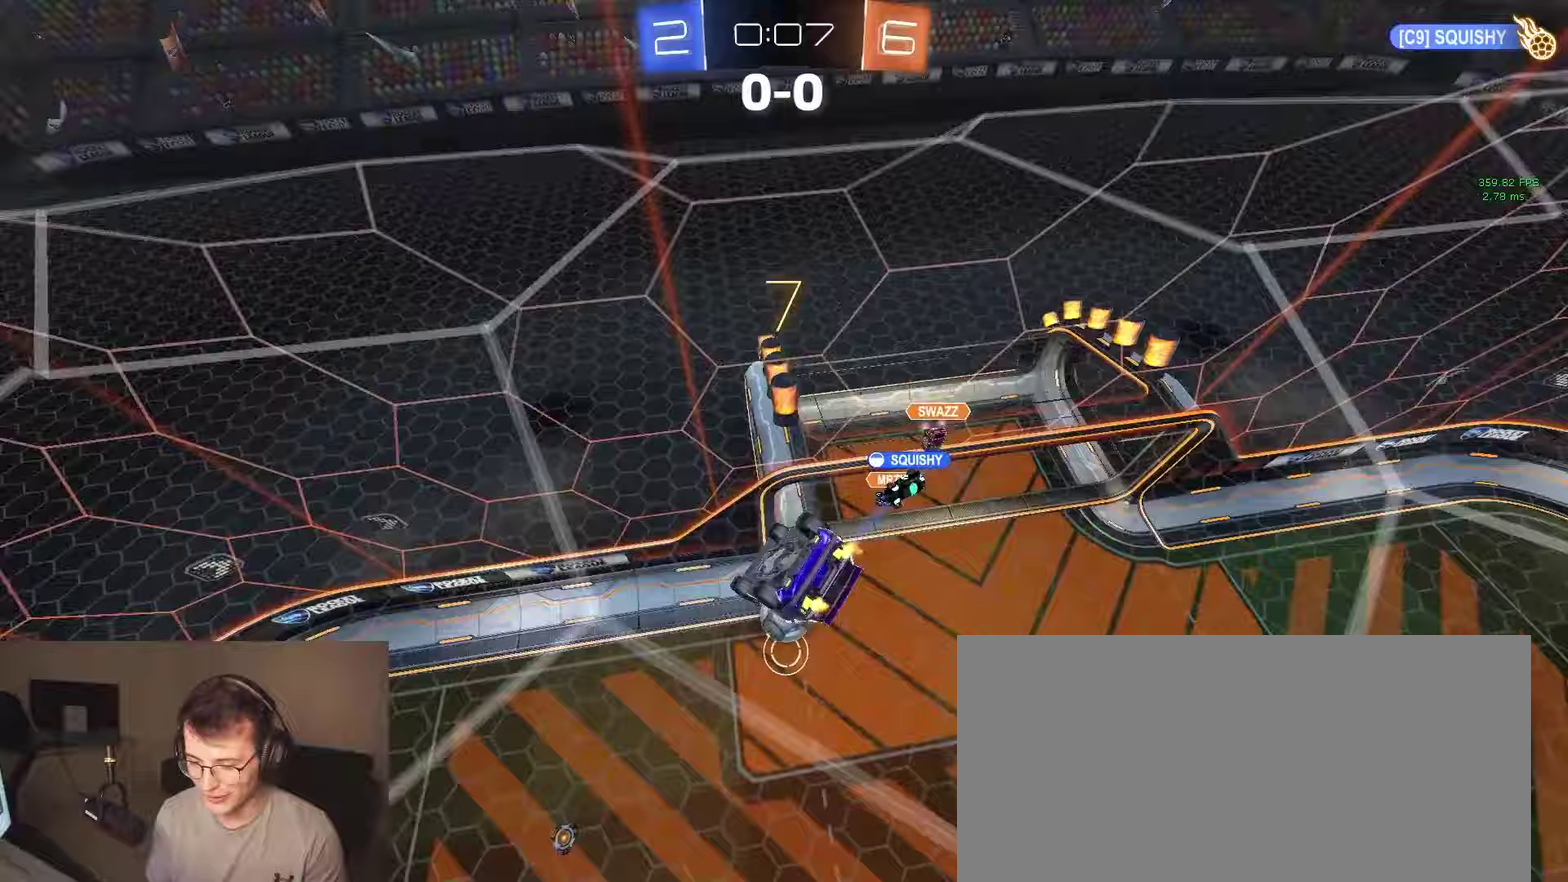
{"buttons": ["R2"], "left_stick": "down-right", "right_stick": "center", "events": [[17, "left_stick", "up-right"], [167, "left_stick", "center"], [467, "left_stick", "down-right"]]}
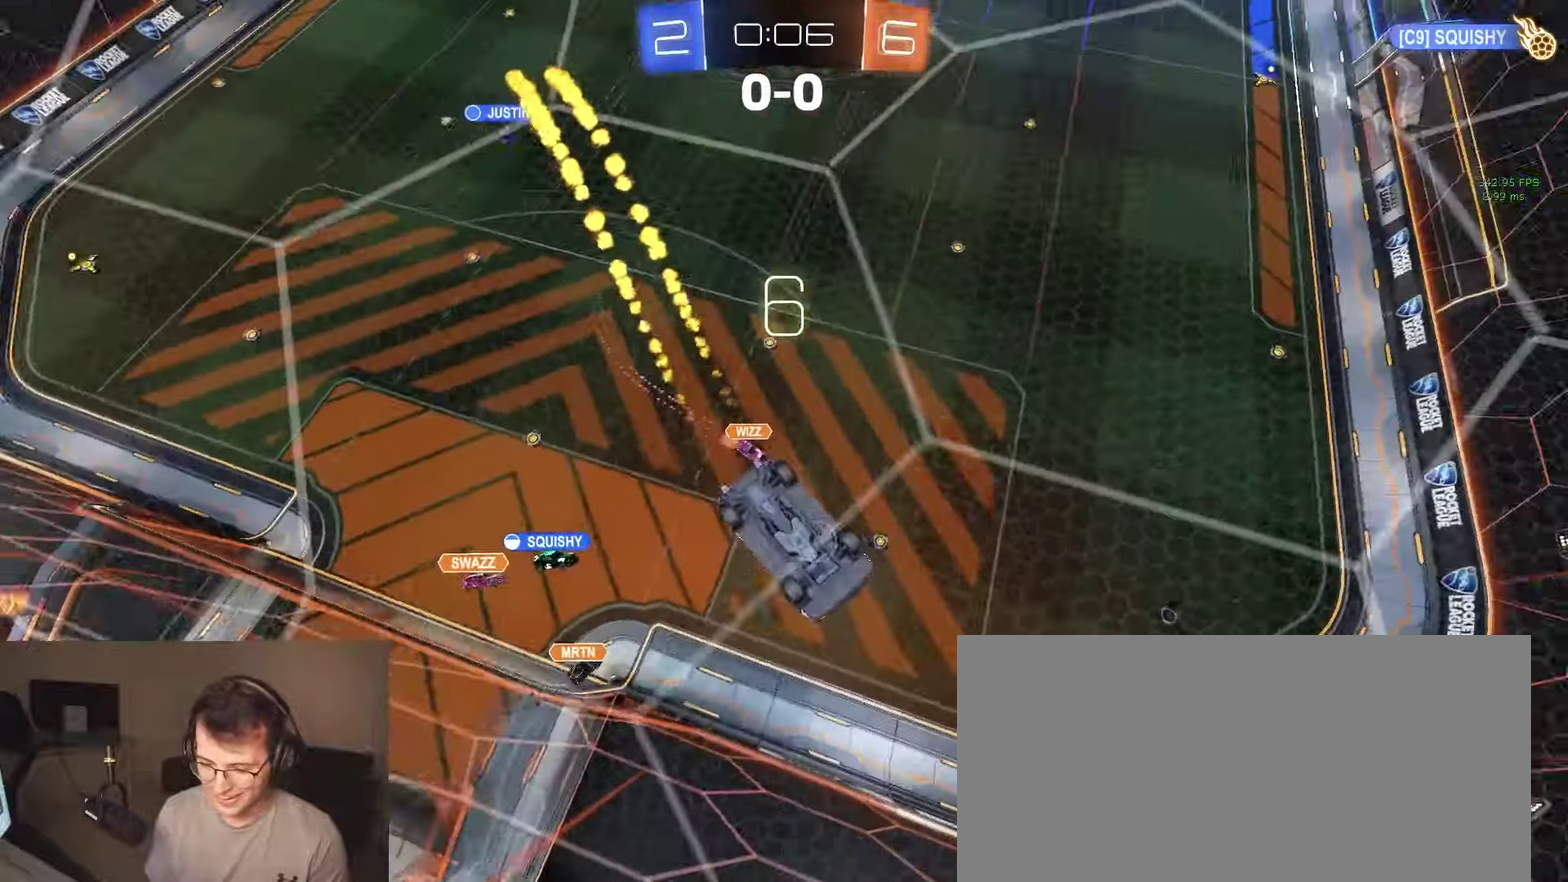
{"buttons": ["R2"], "left_stick": "left", "right_stick": "center", "events": [[33, "CIRCLE", "down"], [150, "CIRCLE", "up"], [317, "left_stick", "center"], [367, "left_stick", "left"]]}
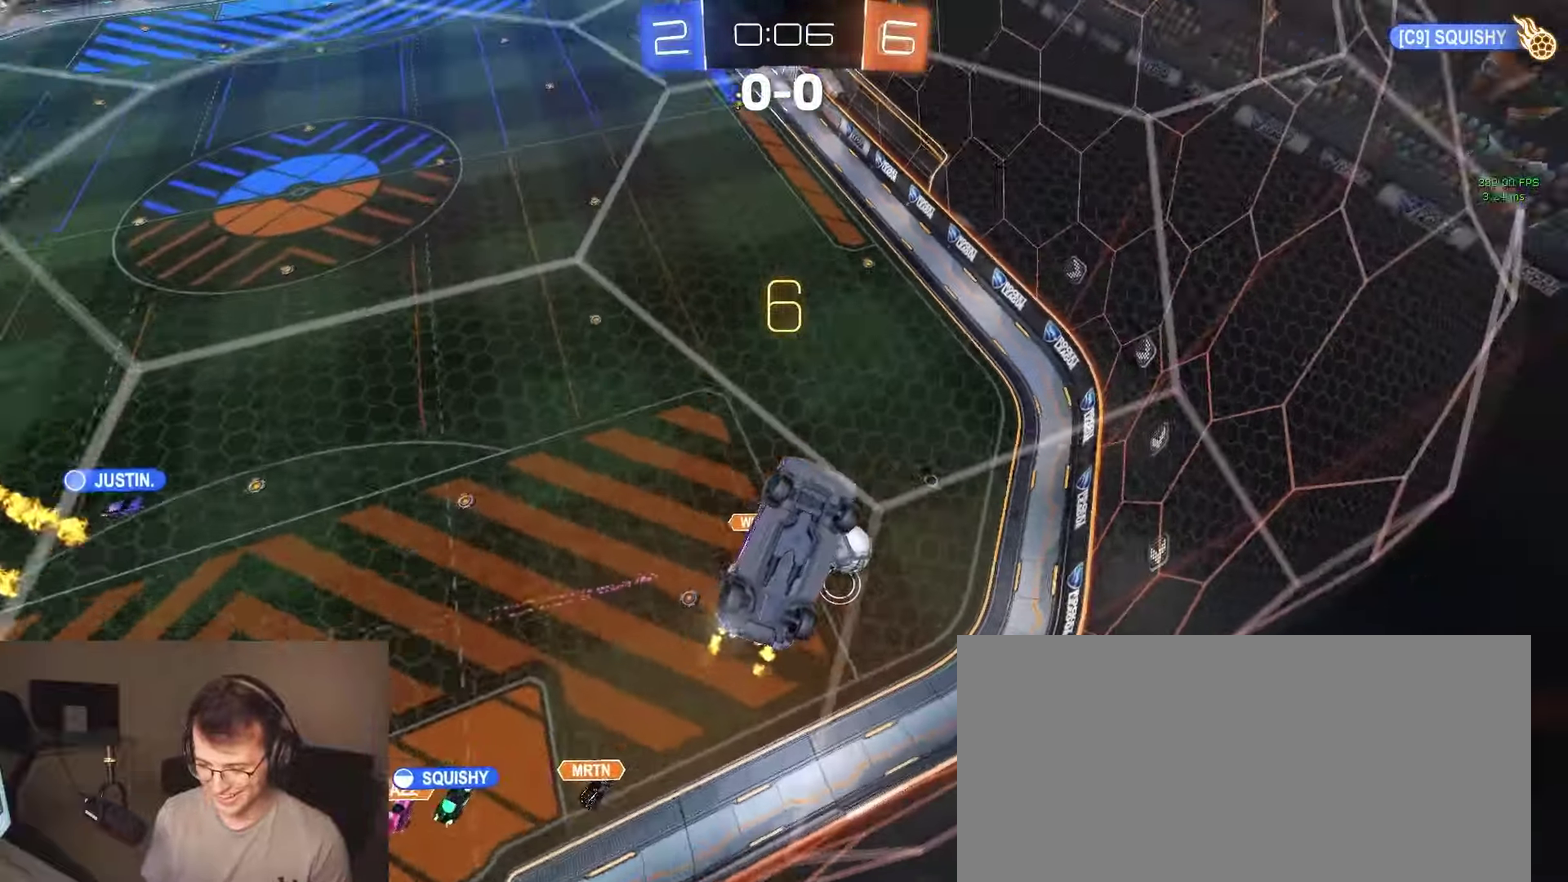
{"buttons": ["R2"], "left_stick": "center", "right_stick": "center", "events": [[183, "left_stick", "up-left"], [267, "left_stick", "center"]]}
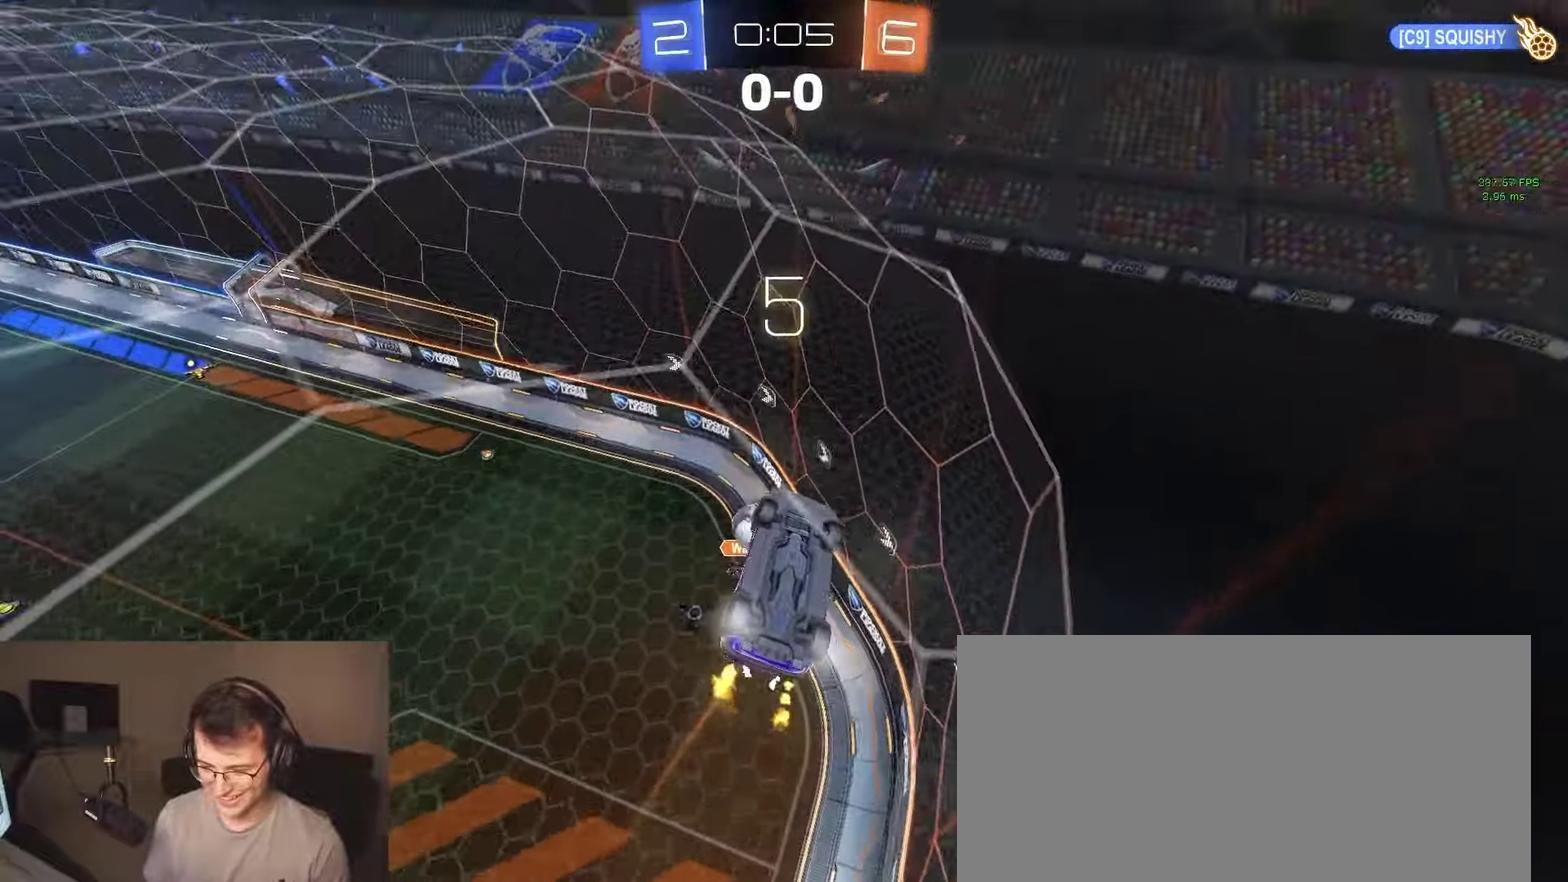
{"buttons": ["R2"], "left_stick": "center", "right_stick": "center", "events": [[117, "left_stick", "left"], [200, "left_stick", "center"]]}
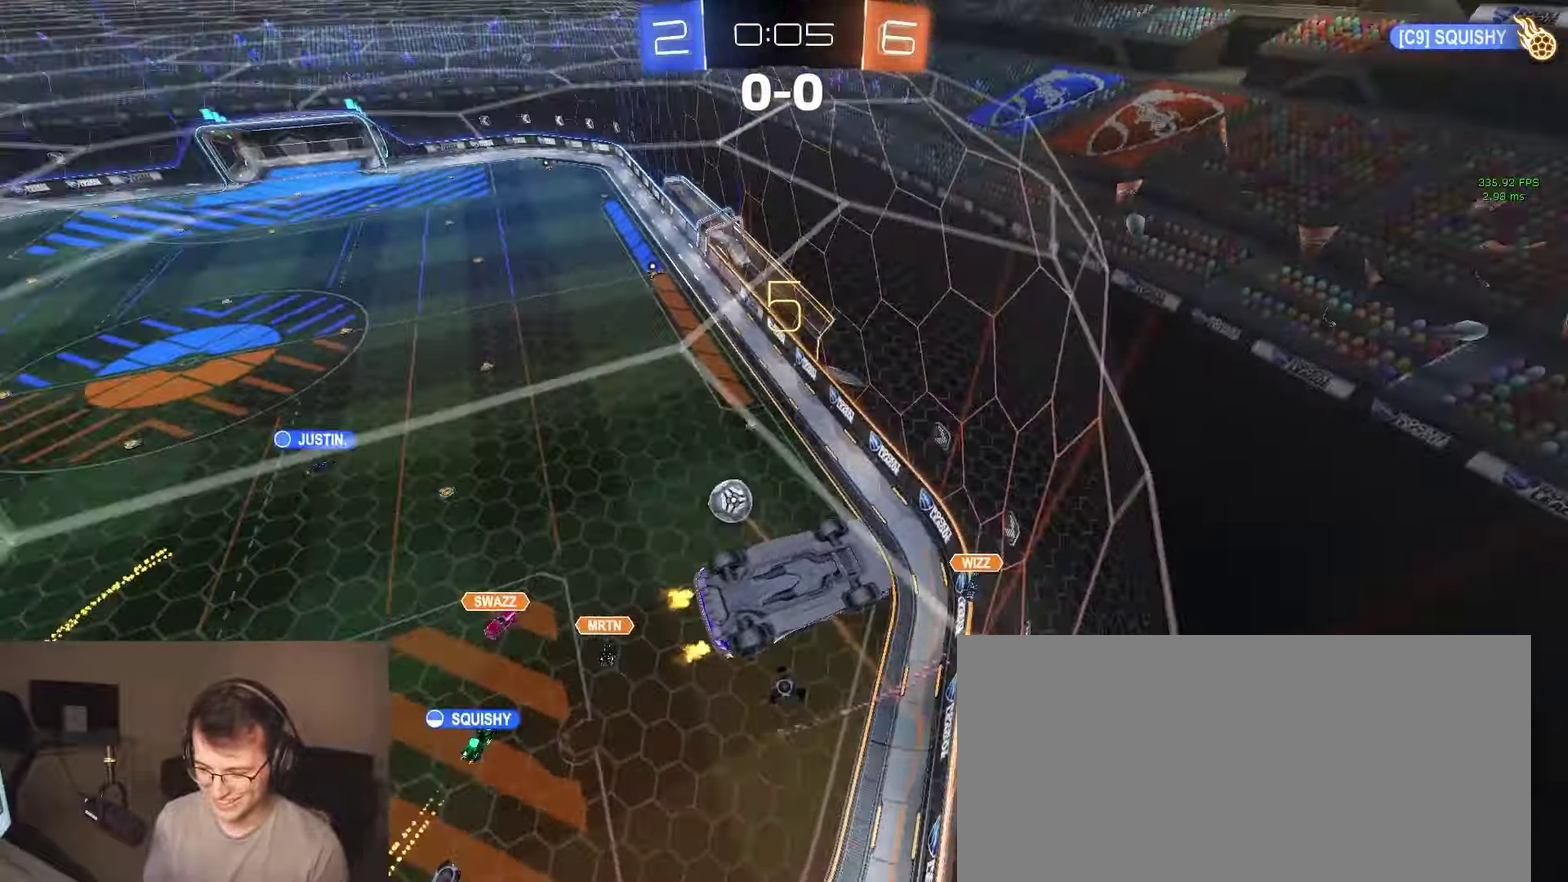
{"buttons": ["CROSS", "R2"], "left_stick": "right", "right_stick": "center", "events": [[317, "CROSS", "down"], [317, "left_stick", "right"], [383, "CROSS", "up"], [433, "CROSS", "down"]]}
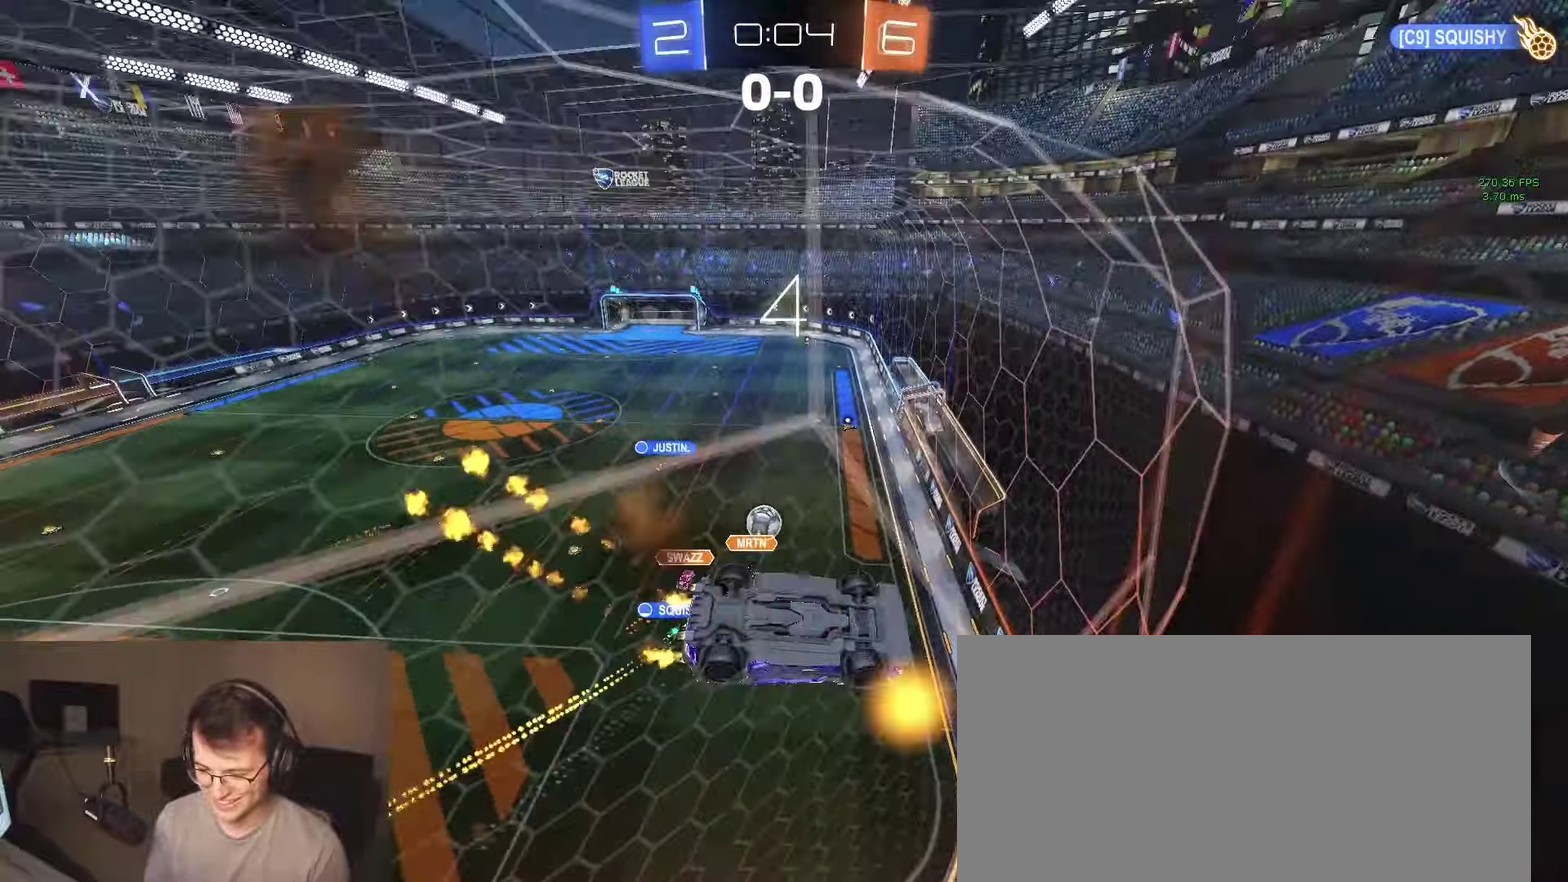
{"buttons": ["R2"], "left_stick": "center", "right_stick": "center", "events": [[33, "left_stick", "center"], [83, "CROSS", "up"]]}
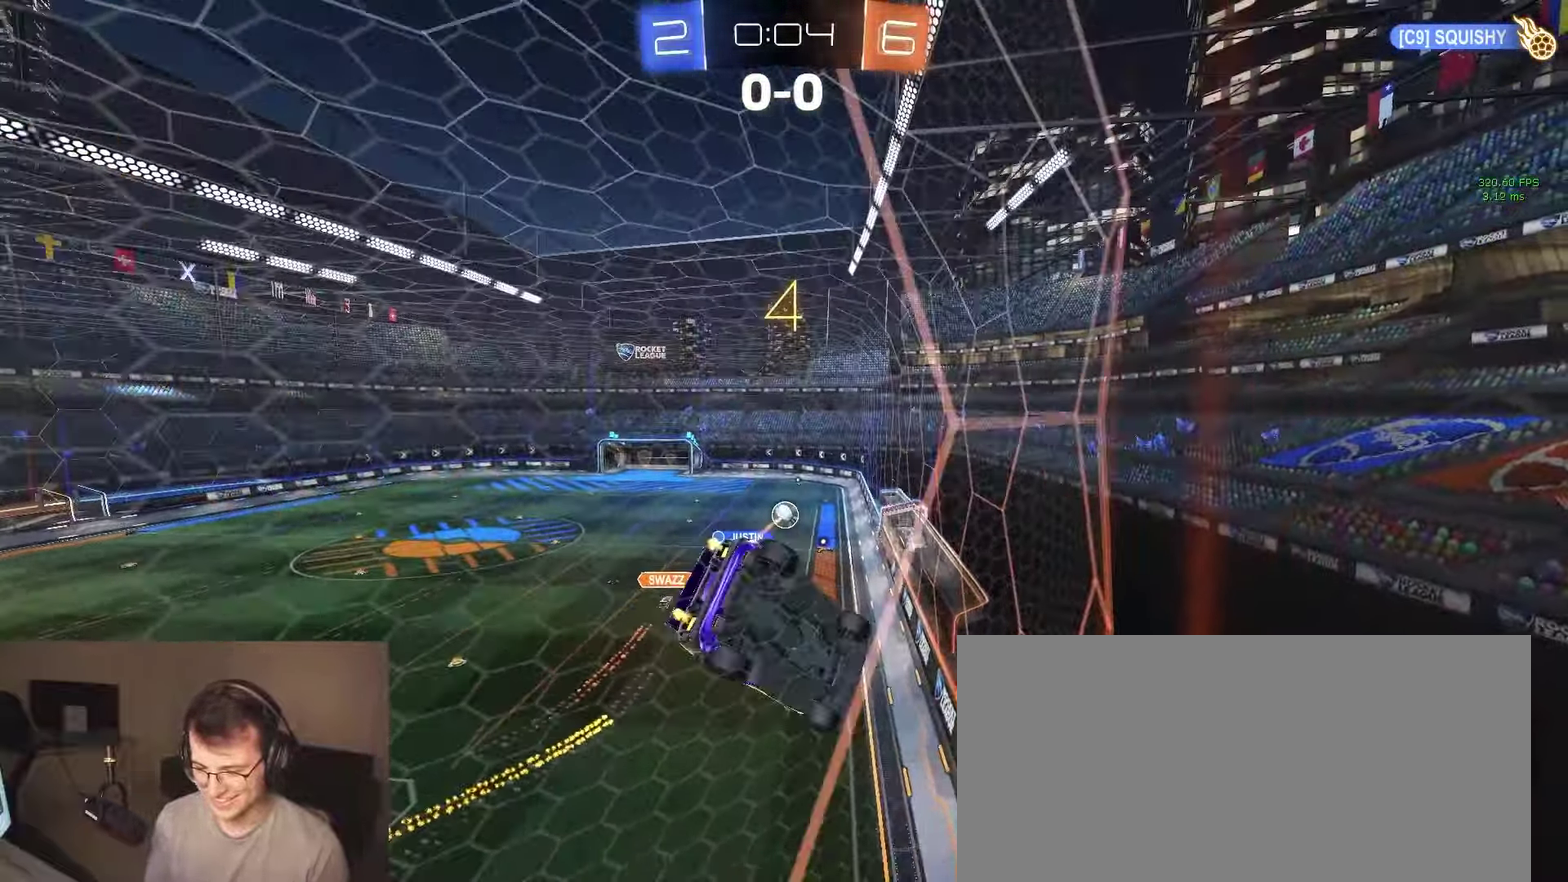
{"buttons": ["R2"], "left_stick": "right", "right_stick": "center", "events": [[117, "left_stick", "left"], [217, "left_stick", "right"]]}
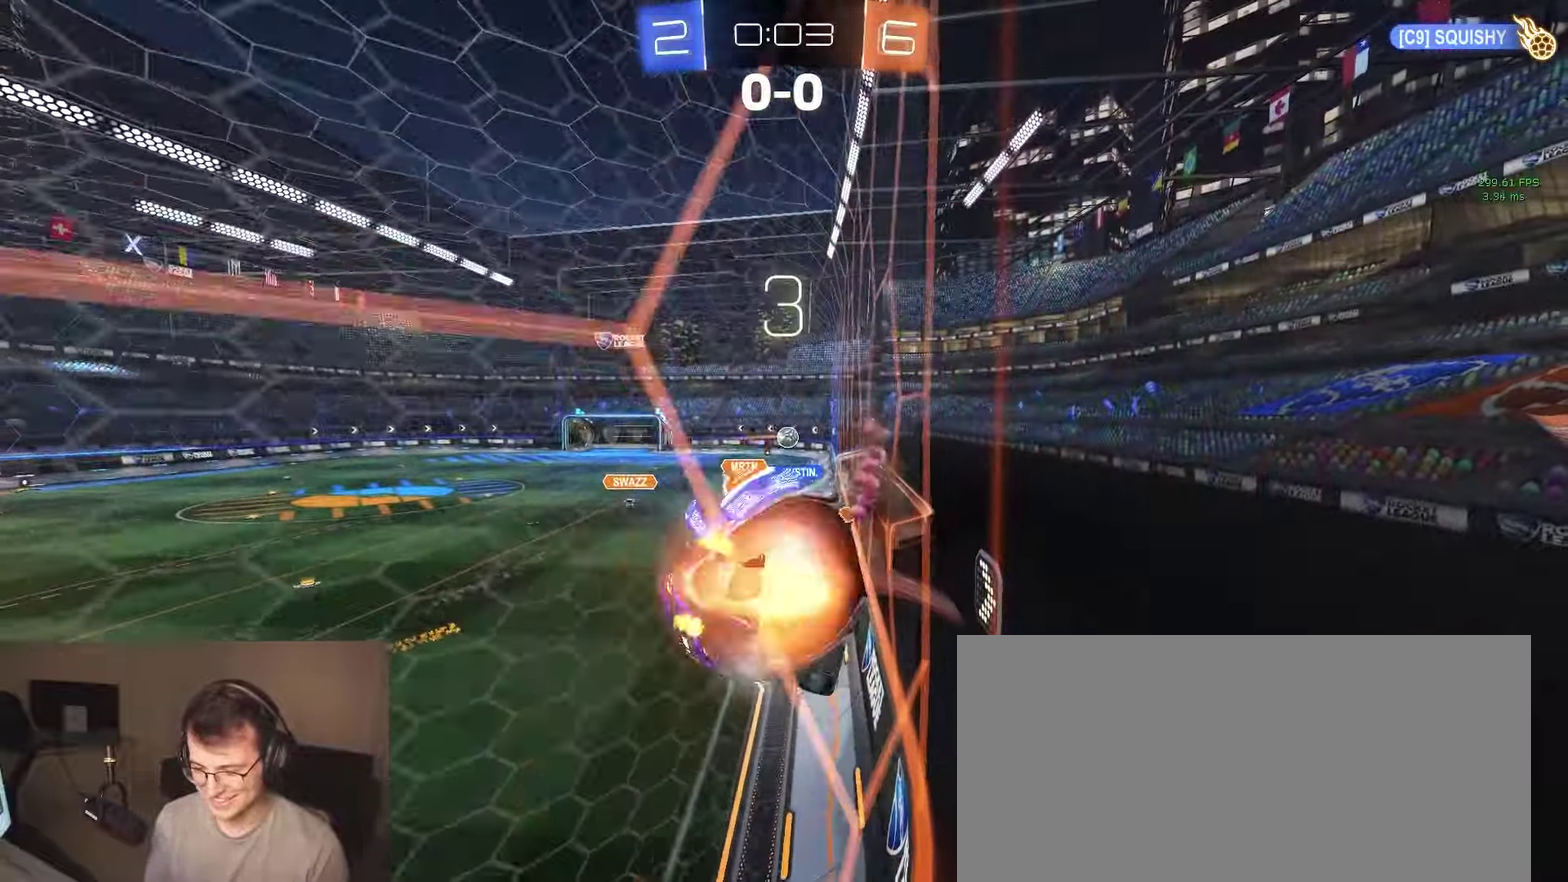
{"buttons": ["CROSS", "R2"], "left_stick": "down-right", "right_stick": "center", "events": [[67, "CROSS", "down"], [167, "left_stick", "center"], [183, "CROSS", "up"], [217, "left_stick", "left"], [333, "left_stick", "down-left"], [350, "CROSS", "down"], [383, "left_stick", "down"], [450, "left_stick", "down-right"]]}
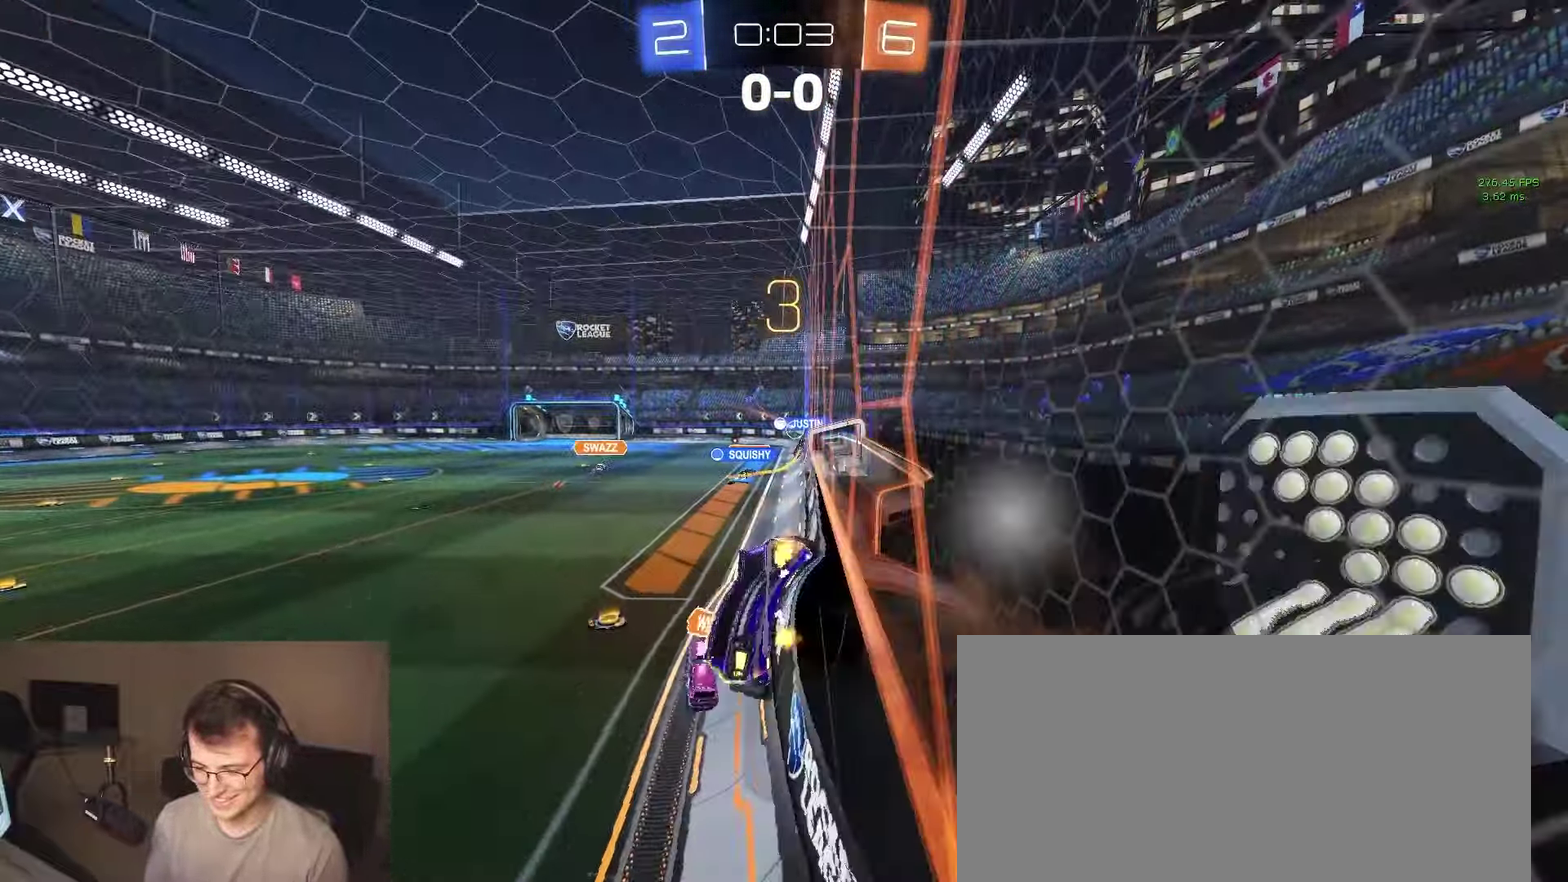
{"buttons": ["R2"], "left_stick": "up-left", "right_stick": "center", "events": [[67, "CROSS", "up"], [283, "left_stick", "center"], [467, "left_stick", "up-left"]]}
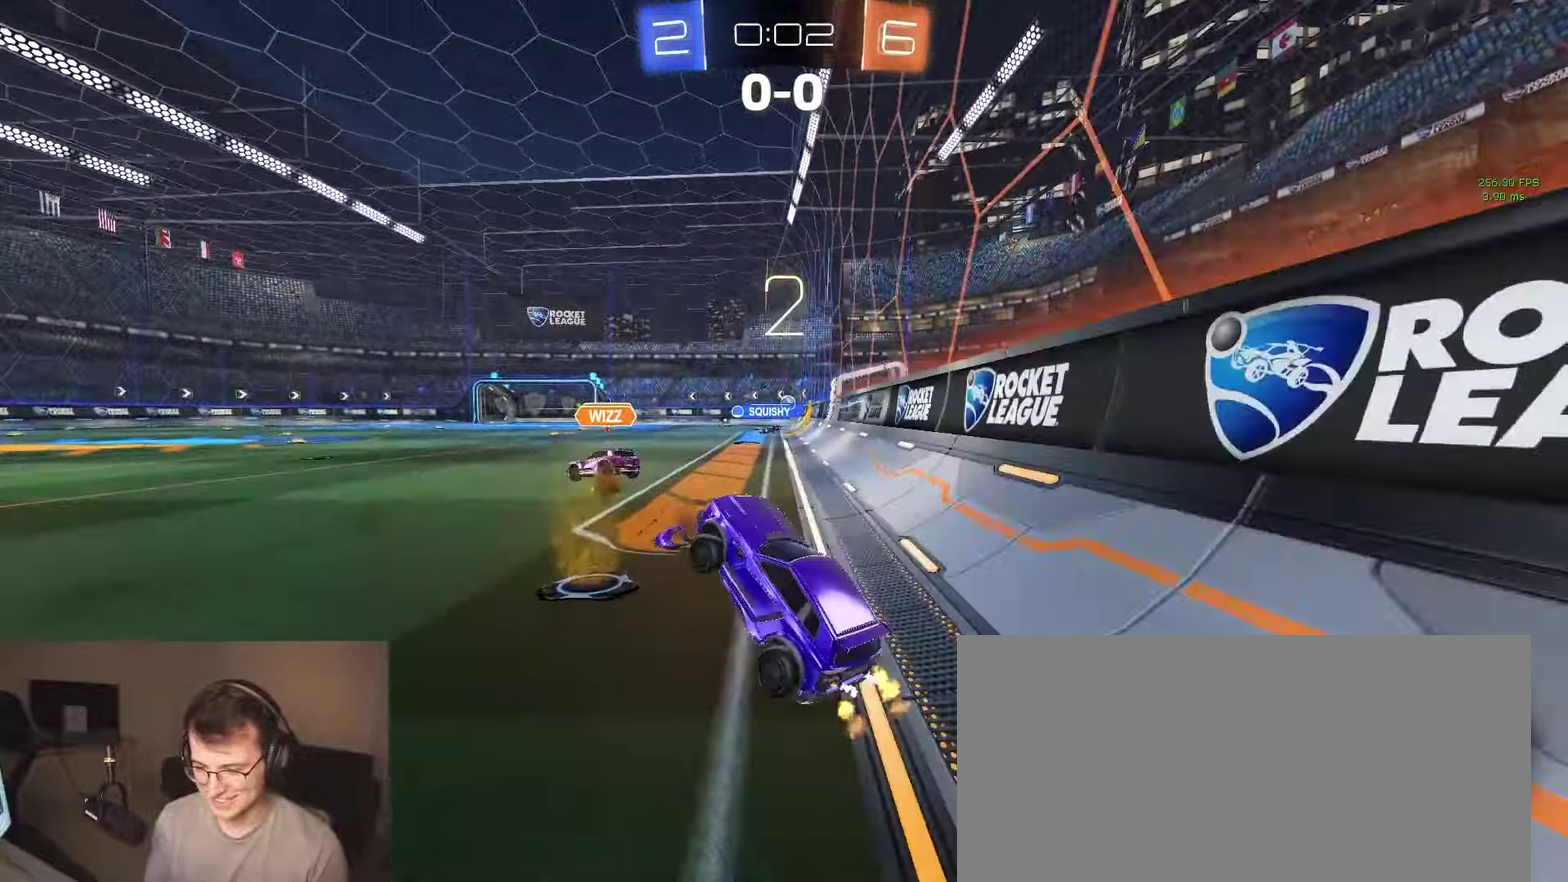
{"buttons": ["R2"], "left_stick": "up", "right_stick": "center", "events": [[17, "CROSS", "down"], [83, "CROSS", "up"], [150, "left_stick", "up"], [183, "CROSS", "down"], [250, "CROSS", "up"], [317, "CROSS", "down"], [367, "TRIANGLE", "down"], [383, "CROSS", "up"], [467, "TRIANGLE", "up"]]}
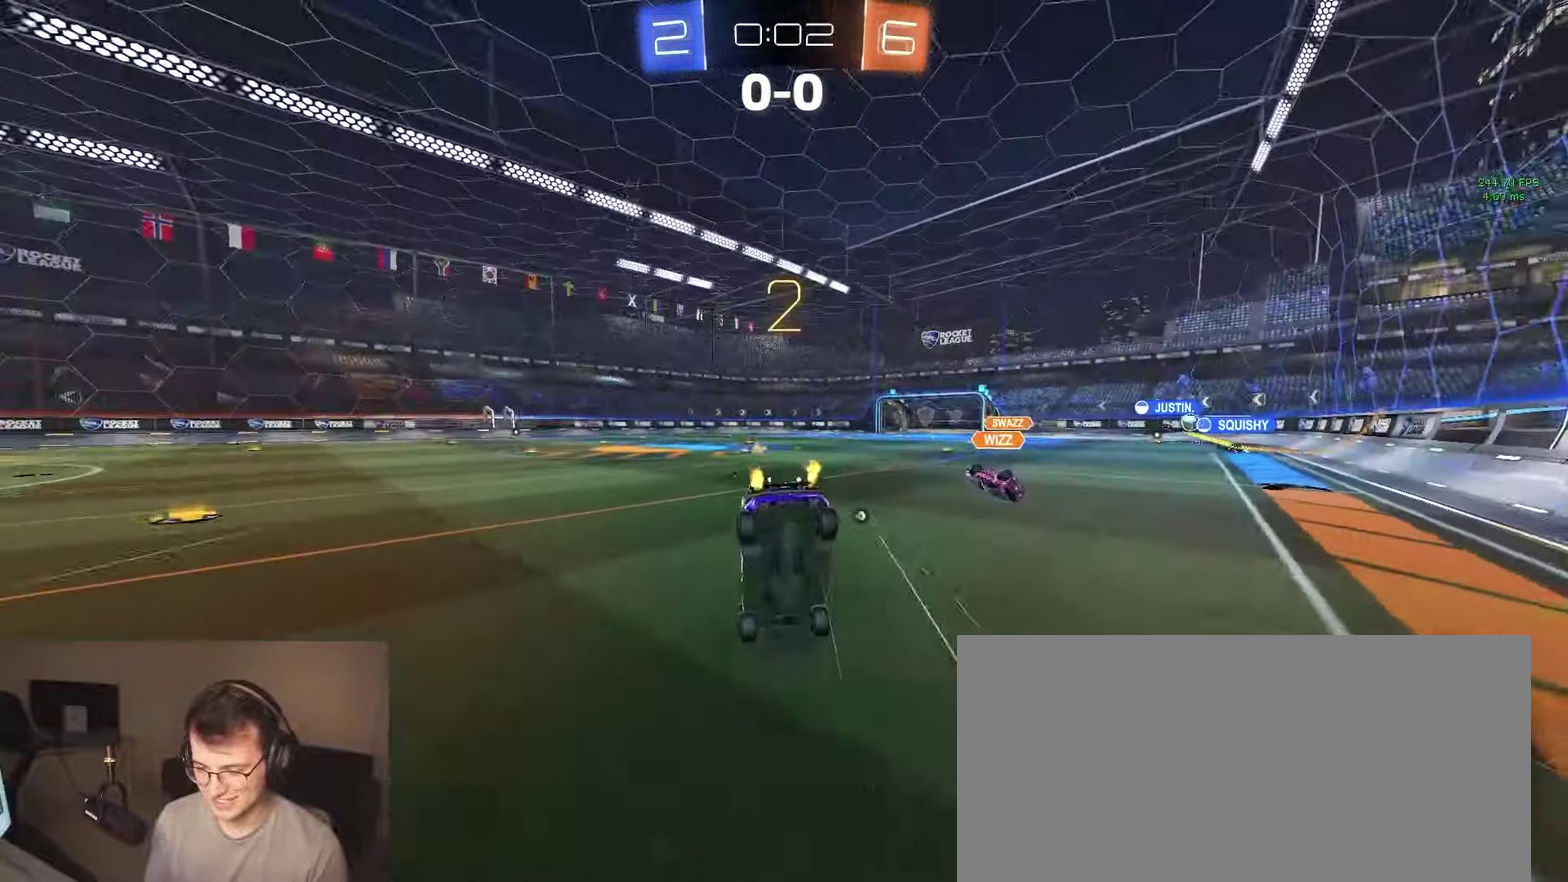
{"buttons": [], "left_stick": "center", "right_stick": "center", "events": [[33, "left_stick", "center"], [283, "TRIANGLE", "down"], [350, "TRIANGLE", "up"], [483, "R2", "up"]]}
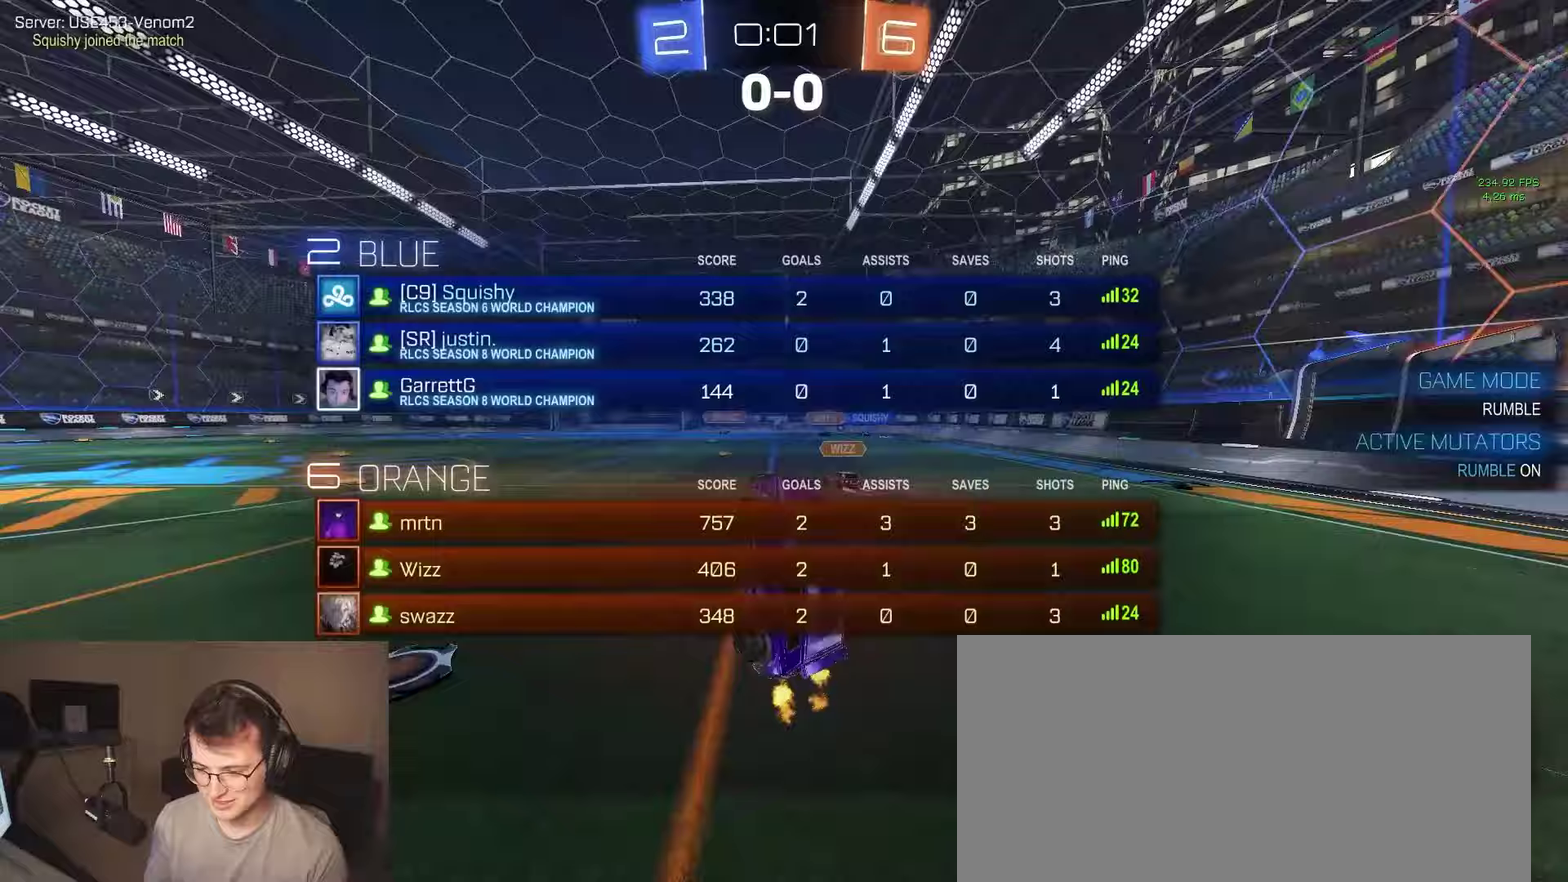
{"buttons": ["R2"], "left_stick": "left", "right_stick": "center", "events": [[333, "R2", "down"], [450, "left_stick", "left"]]}
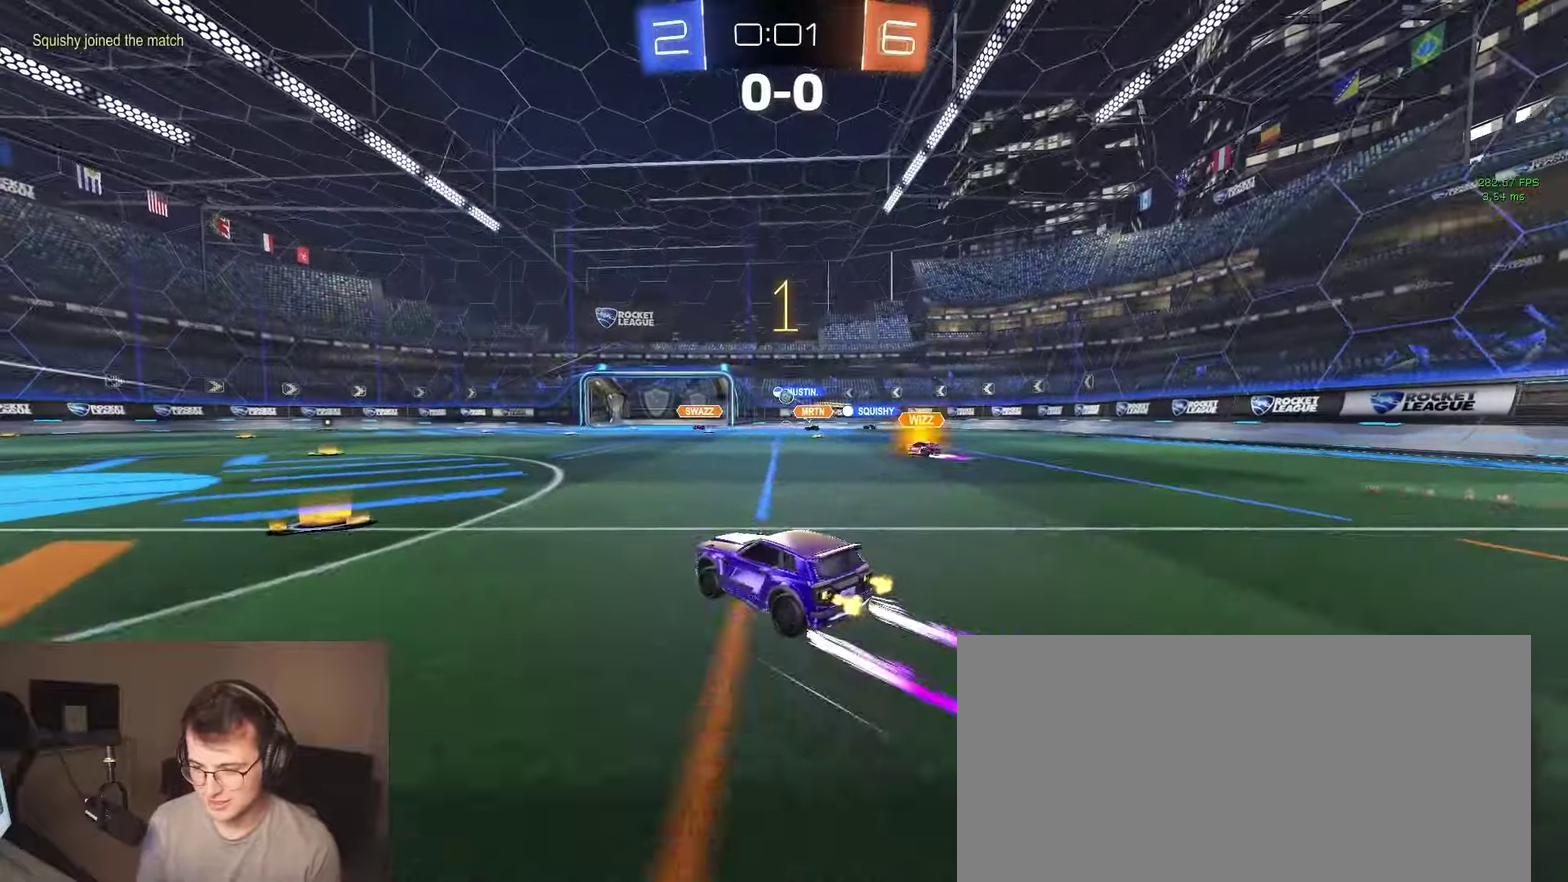
{"buttons": [], "left_stick": "center", "right_stick": "center", "events": [[100, "left_stick", "center"], [500, "R2", "up"]]}
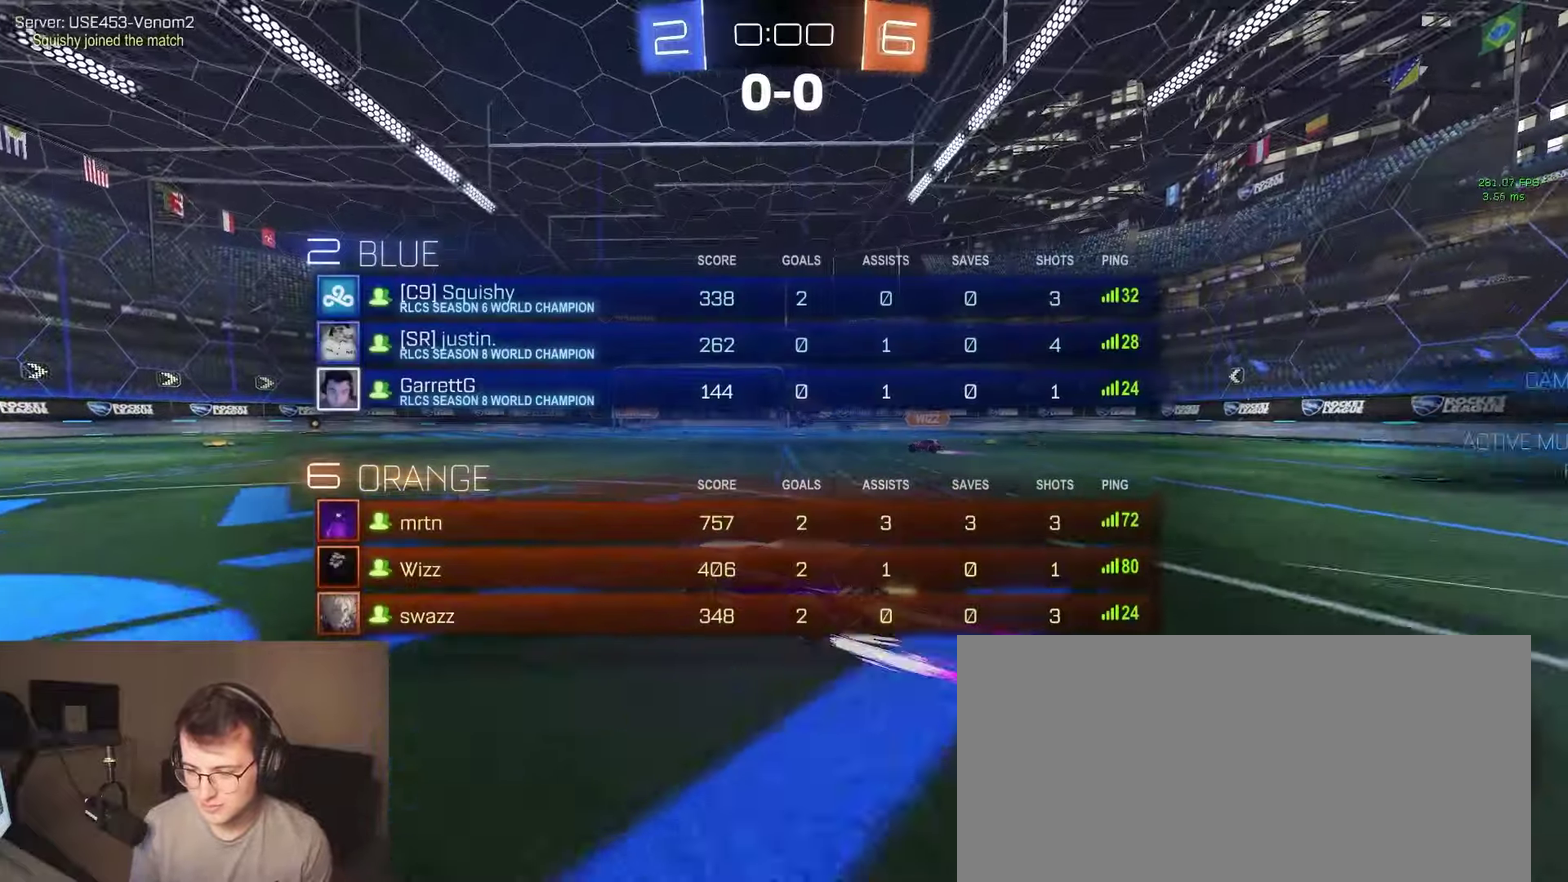
{"buttons": ["R2"], "left_stick": "right", "right_stick": "center", "events": [[200, "left_stick", "right"], [383, "R2", "down"]]}
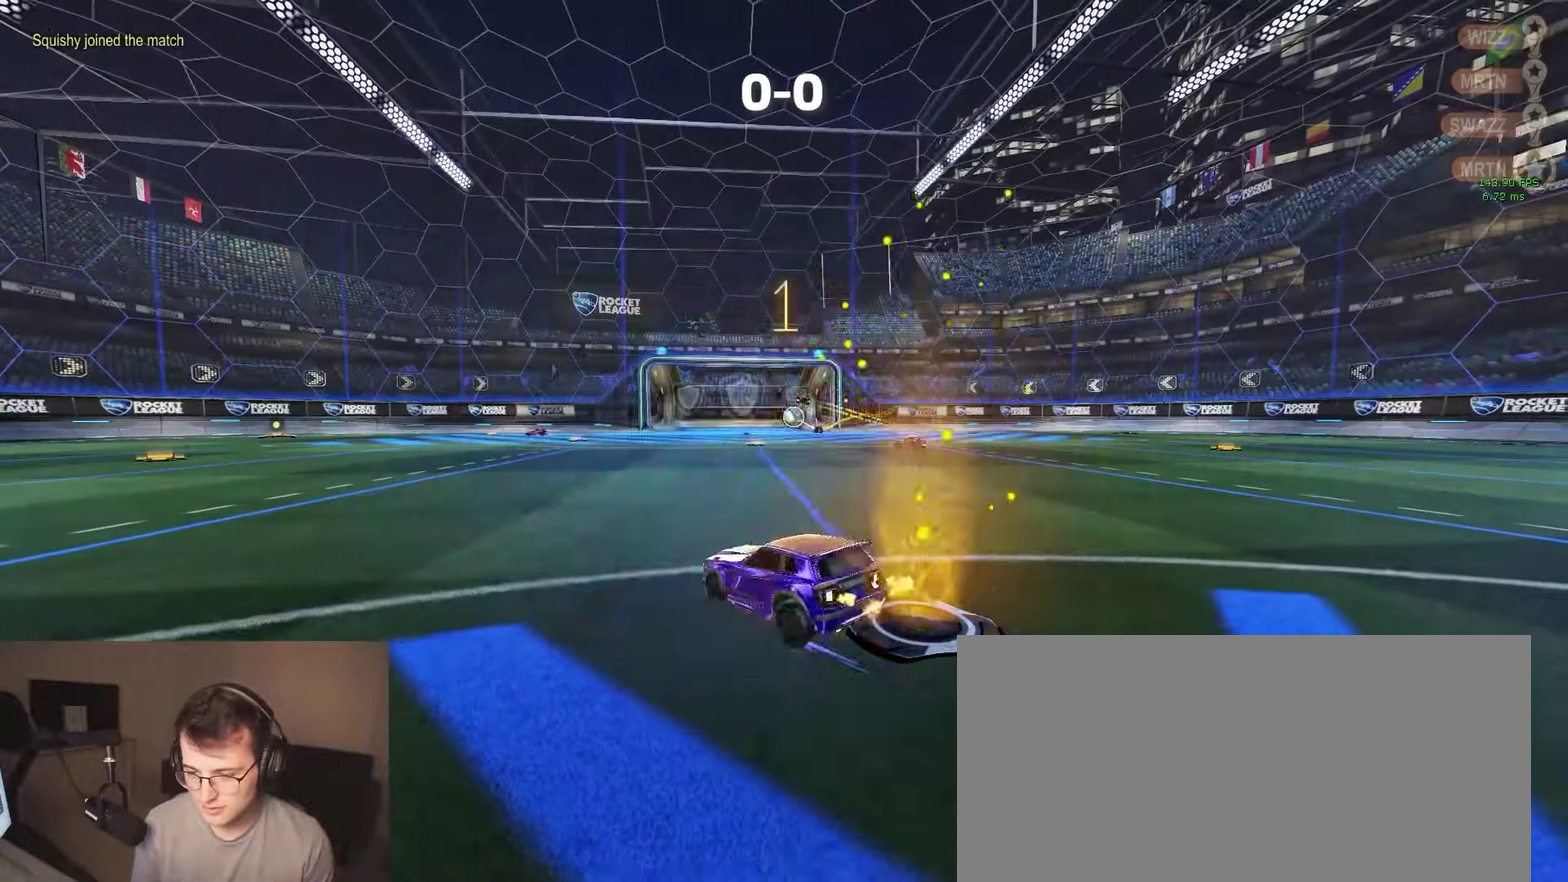
{"buttons": [], "left_stick": "center", "right_stick": "center", "events": [[267, "left_stick", "center"], [417, "R2", "up"]]}
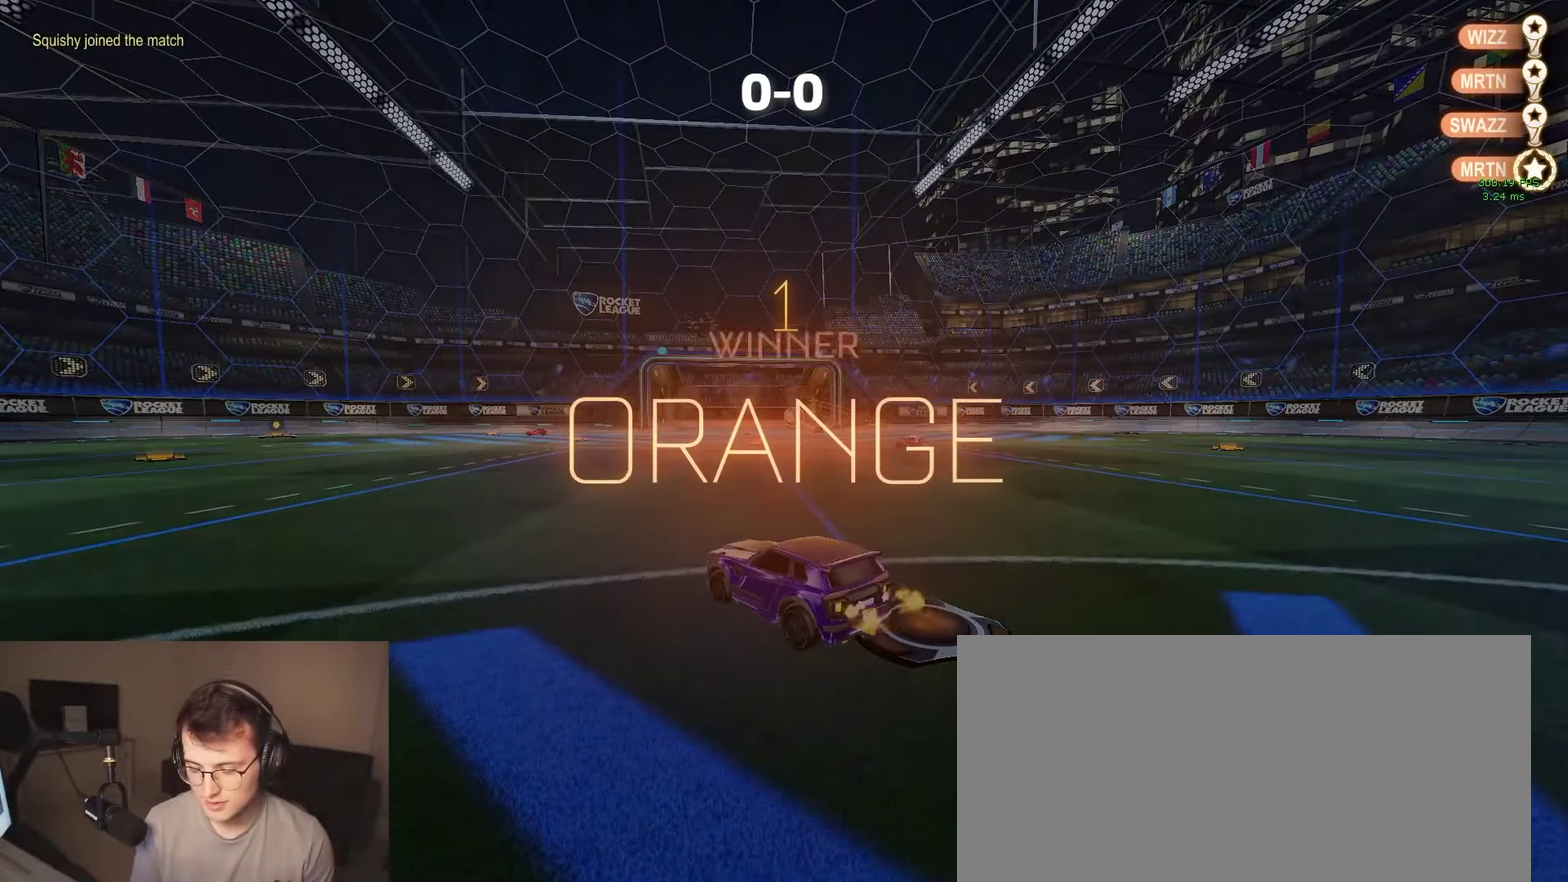
{"buttons": ["DPAD_UP"], "left_stick": "center", "right_stick": "center", "events": [[450, "DPAD_UP", "down"]]}
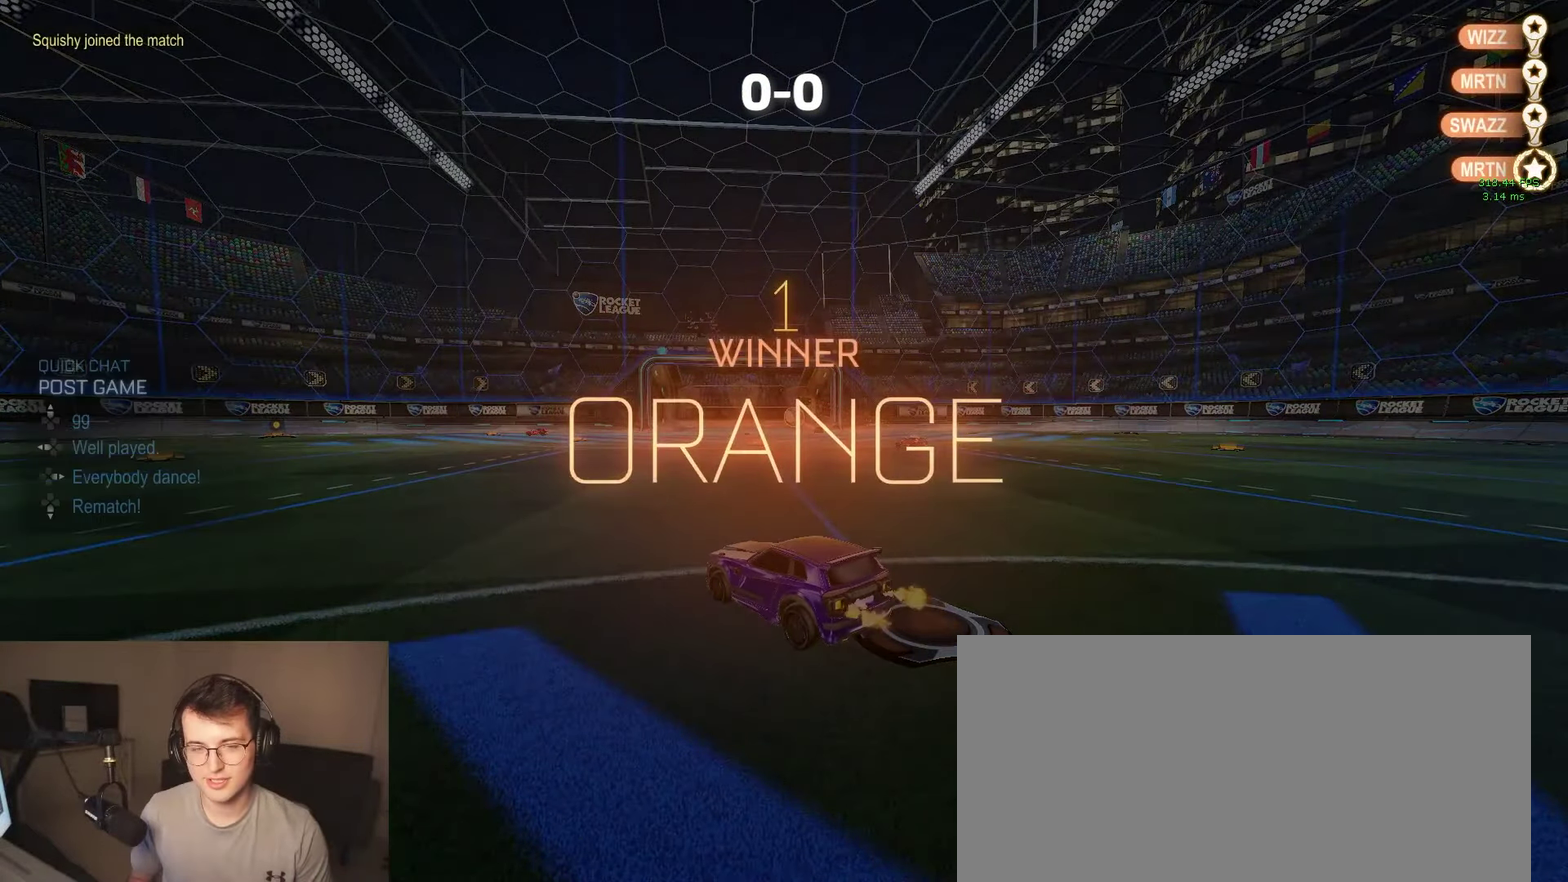
{"buttons": [], "left_stick": "center", "right_stick": "center", "events": [[33, "DPAD_UP", "up"], [100, "DPAD_UP", "down"], [167, "DPAD_UP", "up"]]}